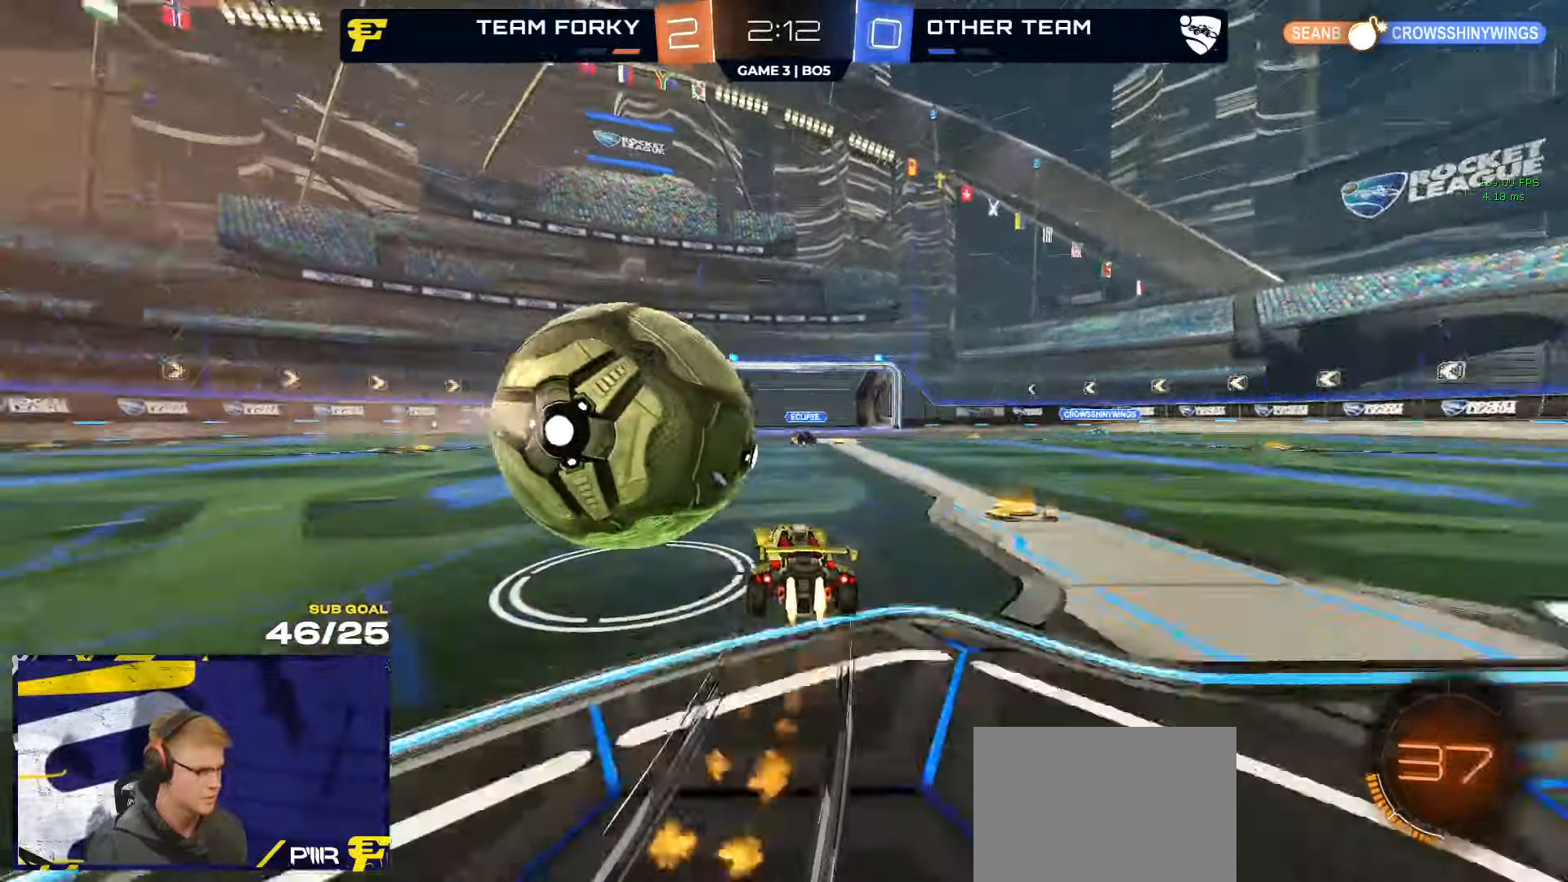
Gameplay with a controller (Xbox layout); each line is a JSON object with the inputs held at the frame after it (dt_ms = milliseconds from this image to that frame). "events" lists button and stick changes between this image and that frame as [ms after this image, input, new state], when the widget could be followed in between.
{"dt_ms": 500, "buttons": [], "left_stick": "right", "right_stick": "center", "events": [[34, "X", "up"], [134, "left_stick", "right"], [217, "left_stick", "center"], [300, "R1", "up"], [317, "R2", "up"], [484, "left_stick", "right"]]}
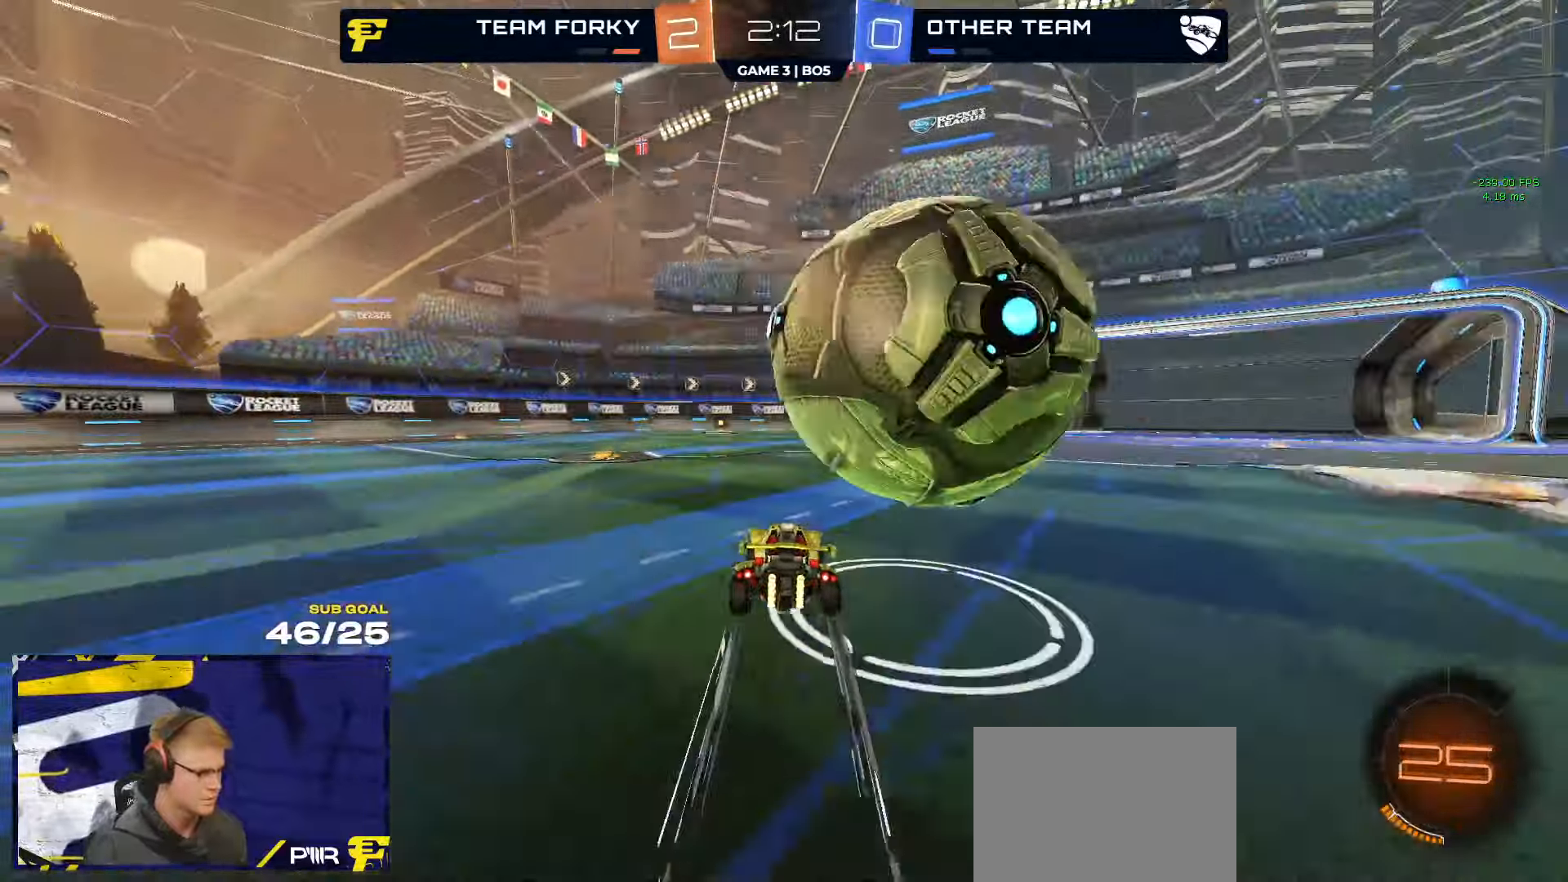
{"dt_ms": 500, "buttons": ["R2"], "left_stick": "left", "right_stick": "center", "events": [[34, "R2", "down"], [400, "left_stick", "left"]]}
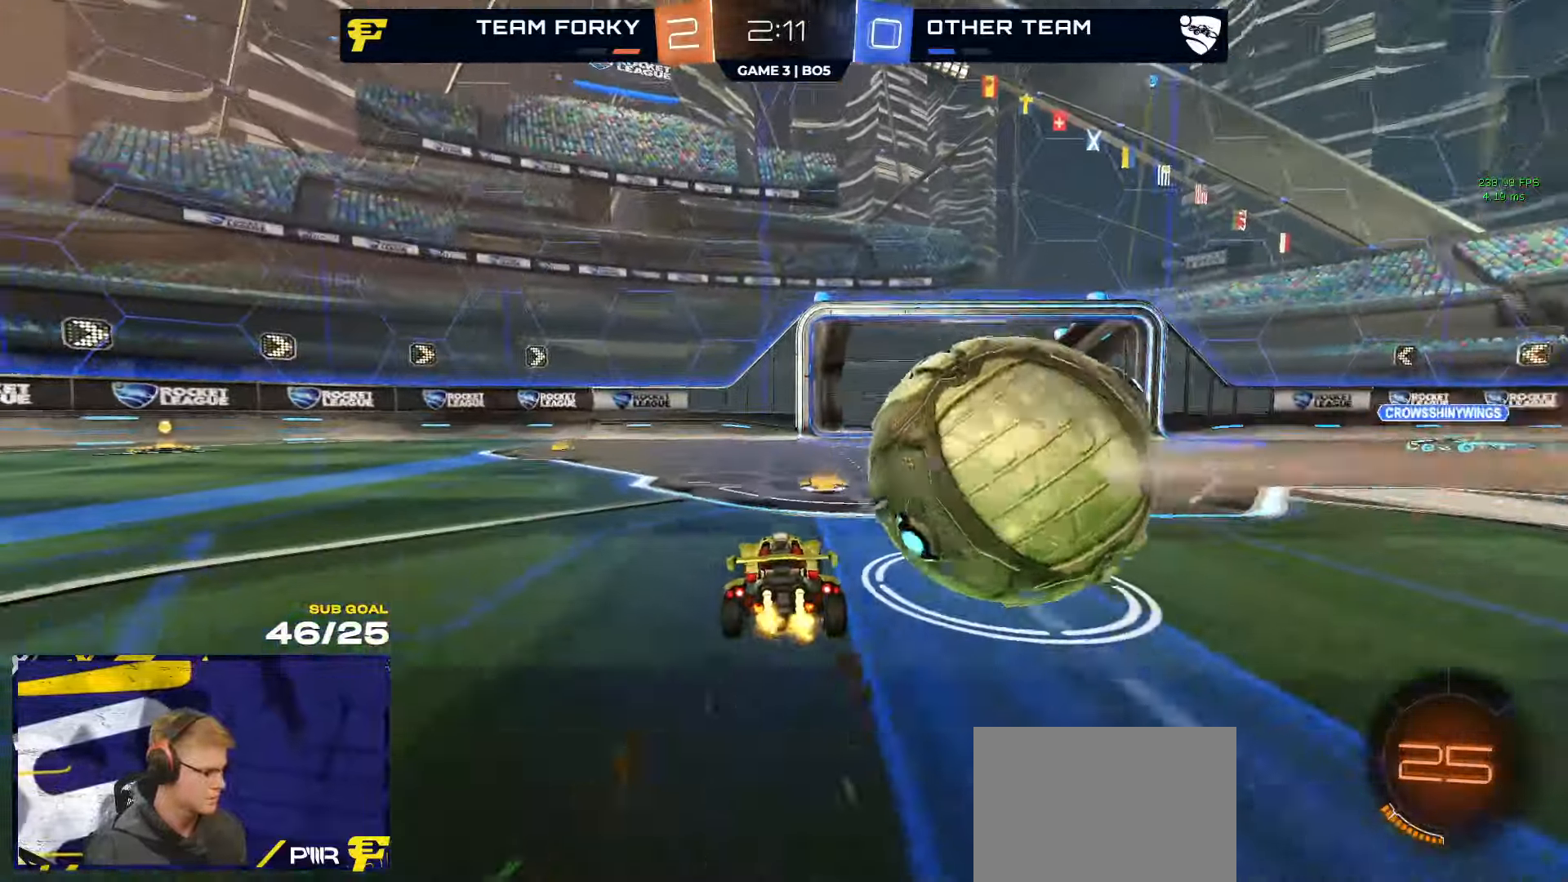
{"dt_ms": 500, "buttons": ["R2"], "left_stick": "left", "right_stick": "center", "events": [[100, "R2", "up"], [150, "left_stick", "right"], [184, "R2", "down"], [334, "R2", "up"], [400, "L2", "down"], [400, "R2", "down"], [400, "left_stick", "left"], [450, "L2", "up"], [450, "R2", "up"], [500, "R2", "down"]]}
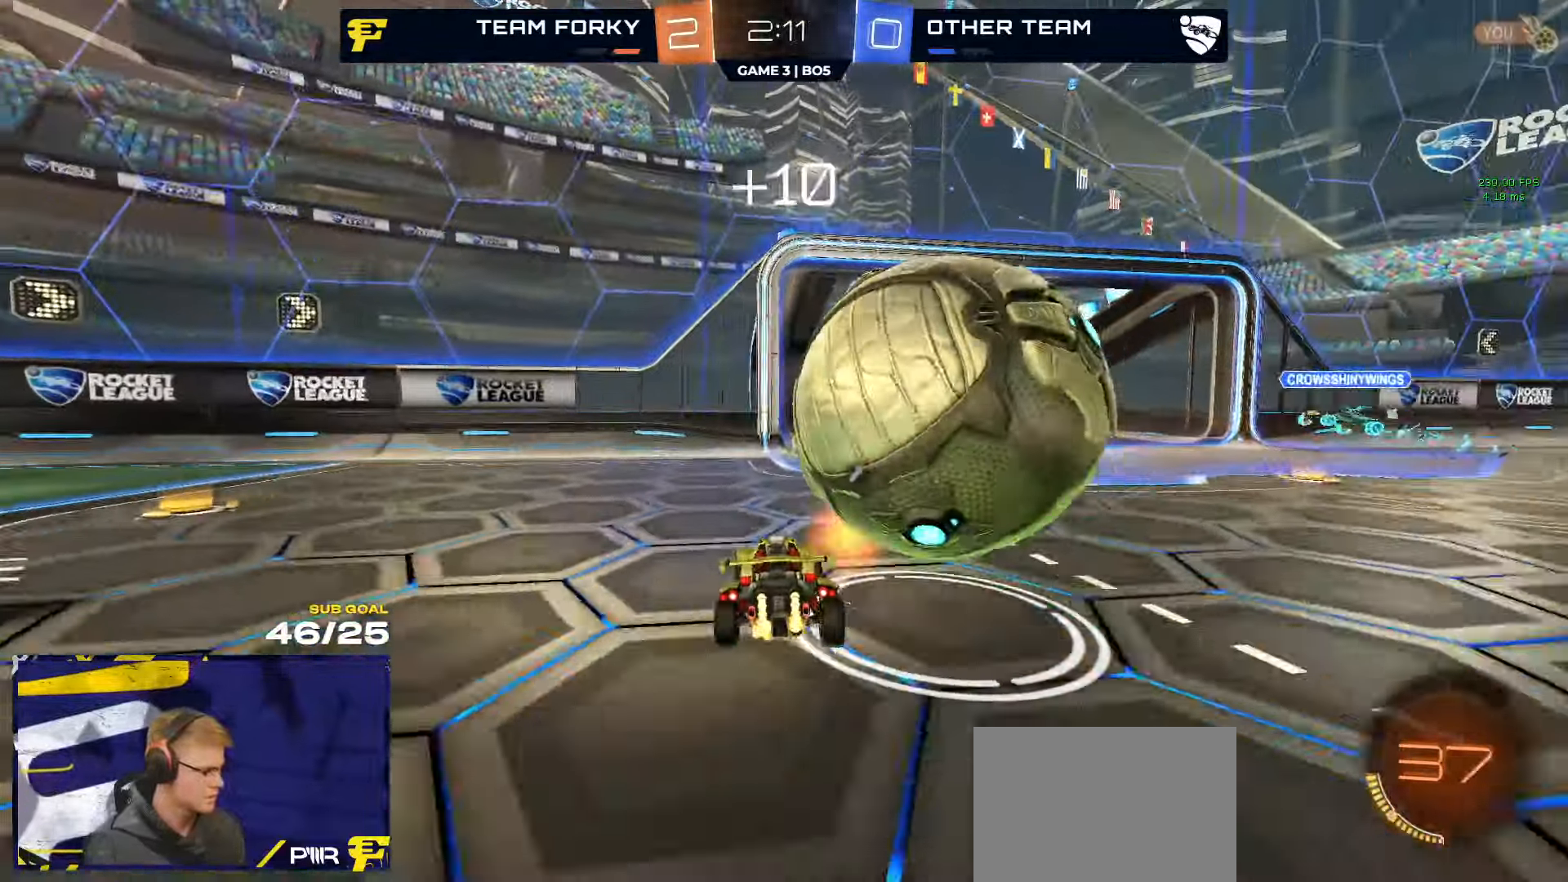
{"dt_ms": 500, "buttons": ["L1"], "left_stick": "down-left", "right_stick": "center"}
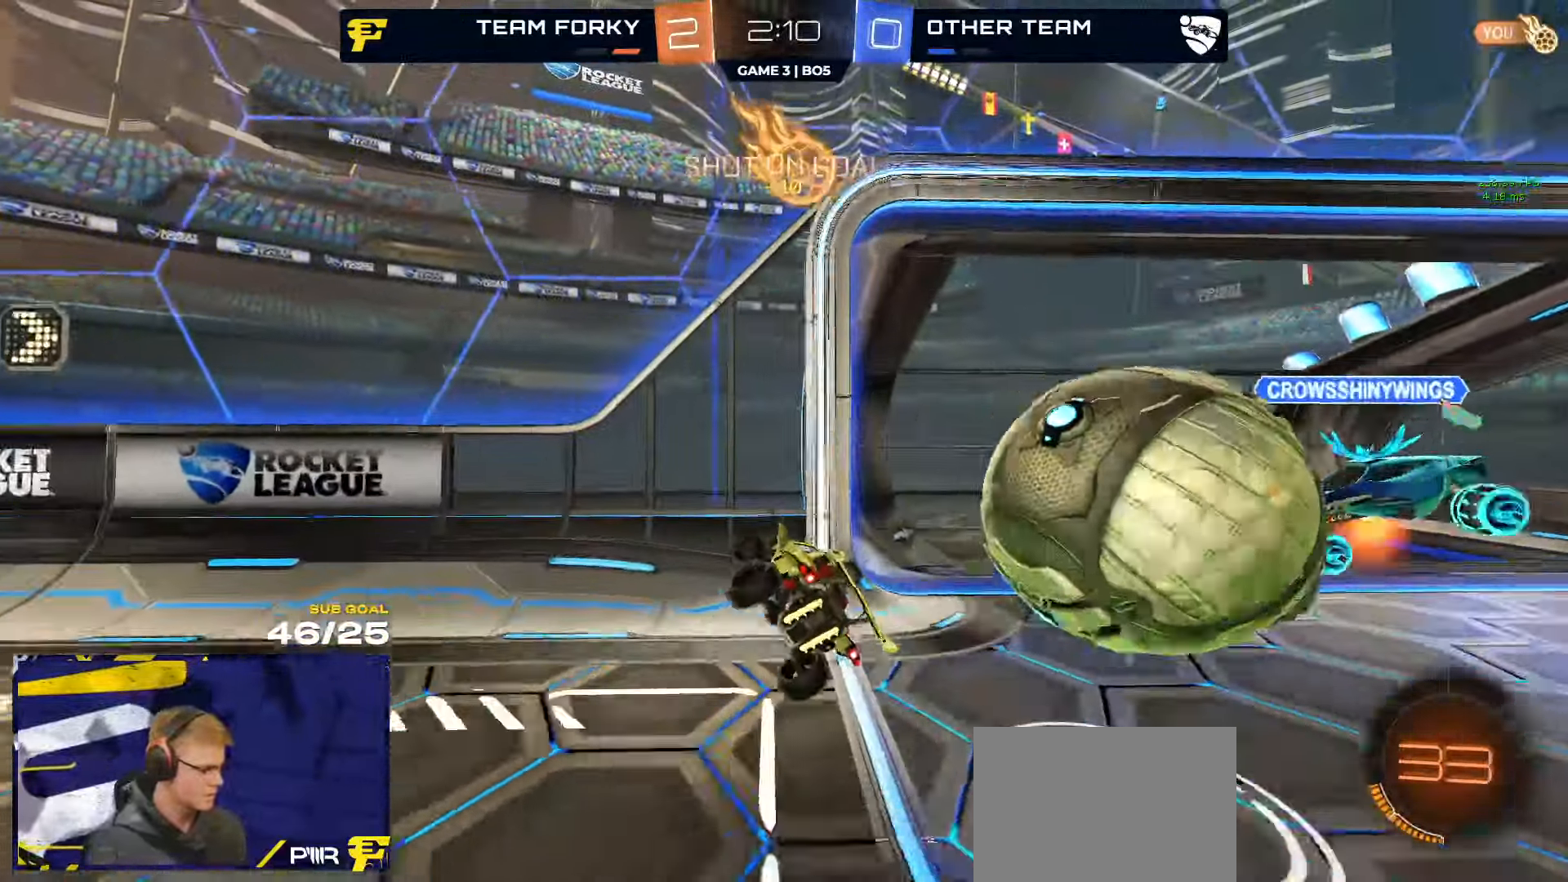
{"dt_ms": 500, "buttons": ["R2"], "left_stick": "center", "right_stick": "center", "events": [[17, "L1", "up"], [67, "R2", "down"], [67, "left_stick", "center"], [134, "R2", "up"], [200, "R2", "down"], [267, "left_stick", "down-left"], [334, "Y", "down"], [400, "Y", "up"], [450, "left_stick", "center"]]}
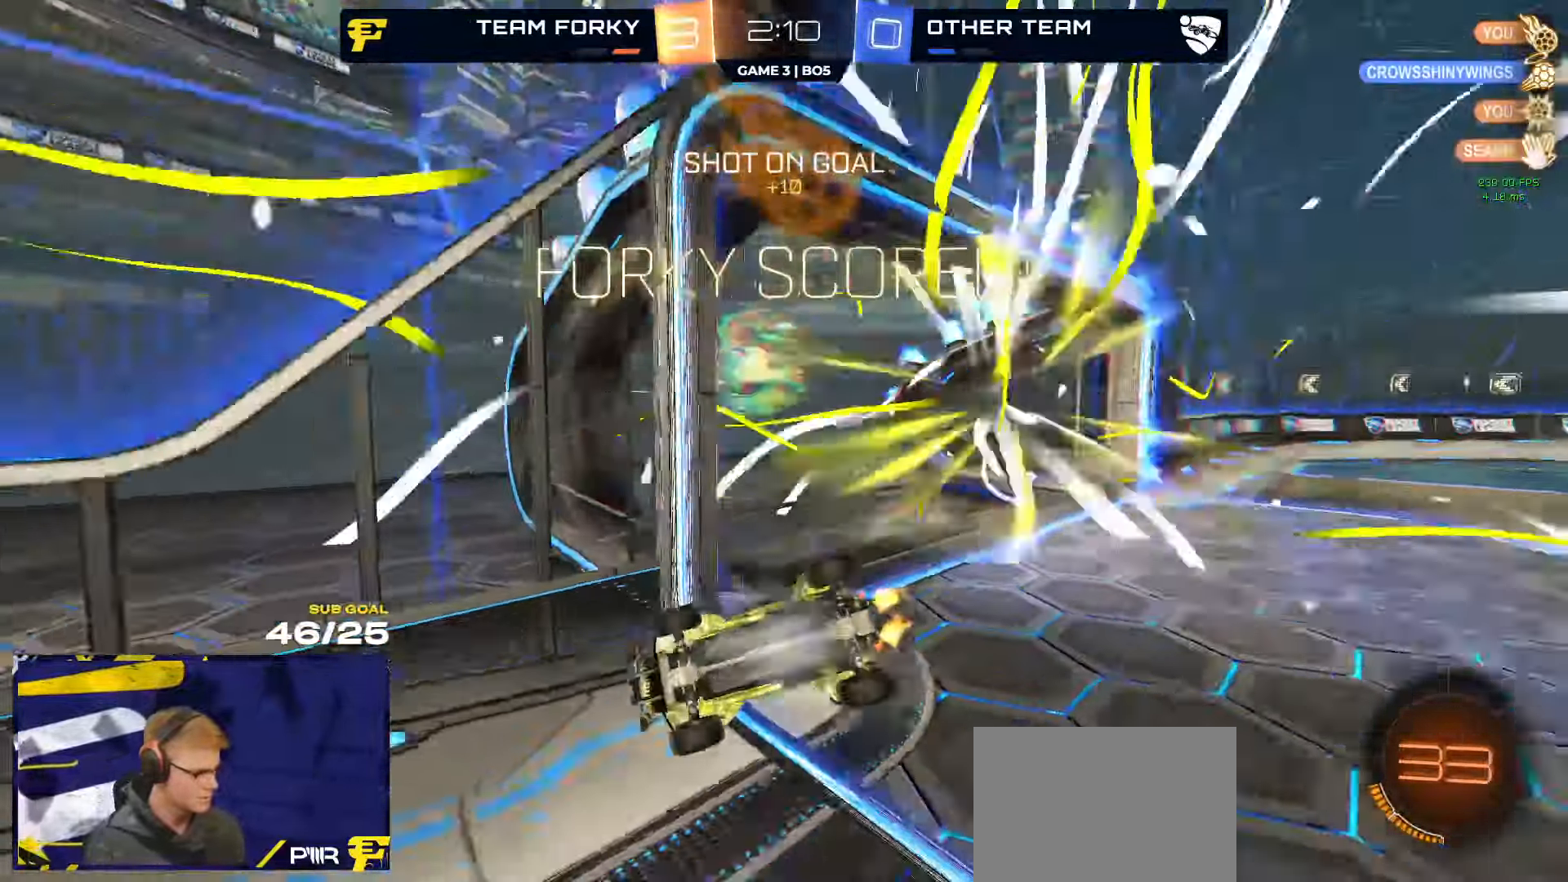
{"dt_ms": 1000, "buttons": ["R2"], "left_stick": "down", "right_stick": "center"}
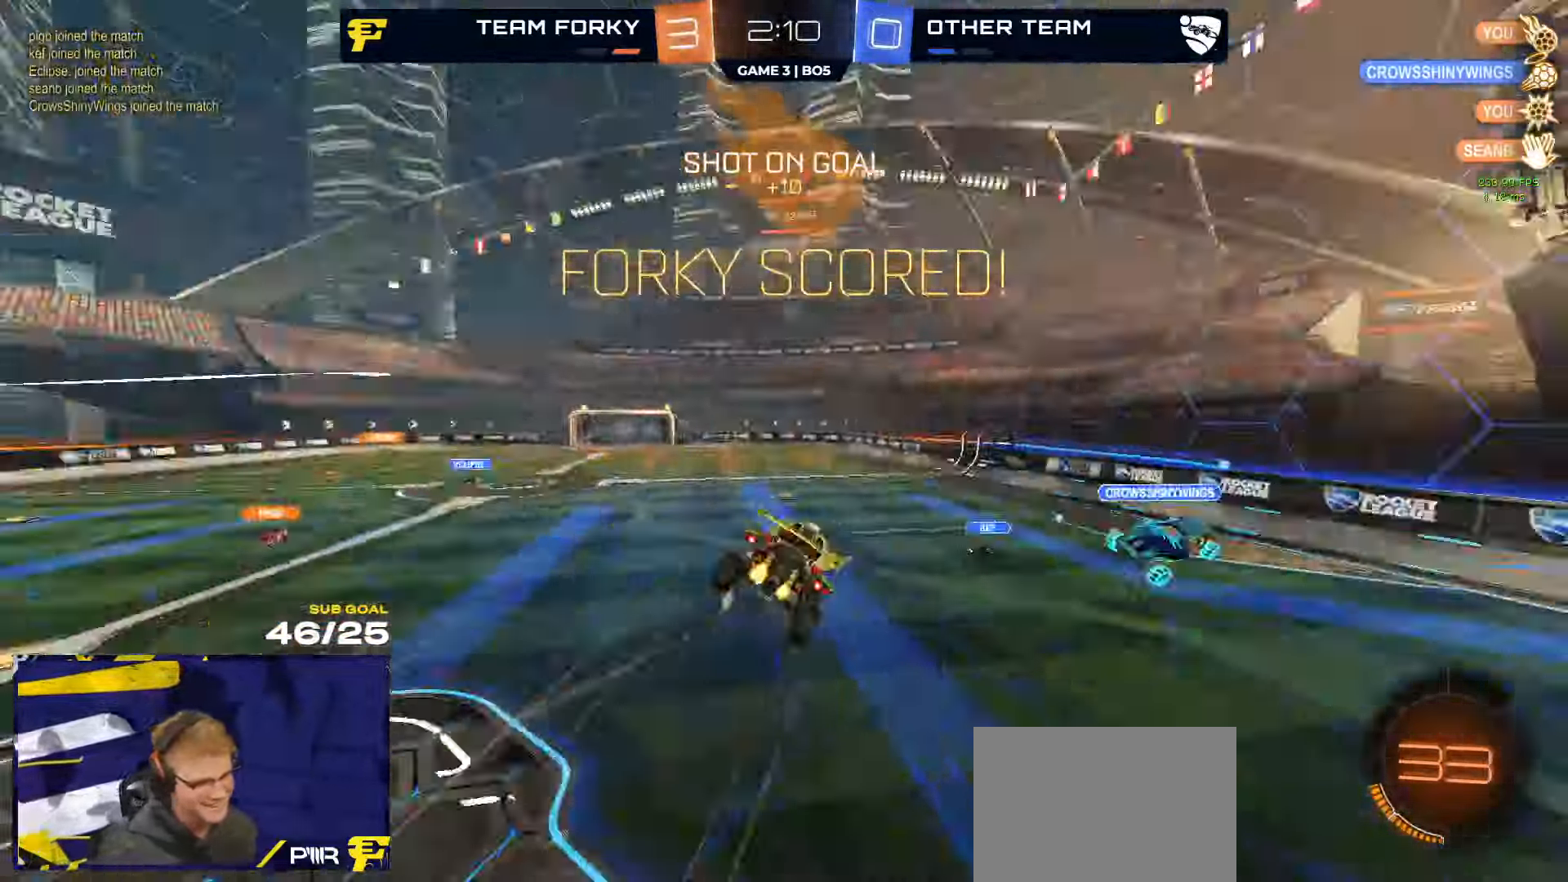
{"dt_ms": 500, "buttons": ["R1", "R2", "L3"], "left_stick": "down", "right_stick": "center", "events": [[167, "R1", "down"], [317, "L3", "down"]]}
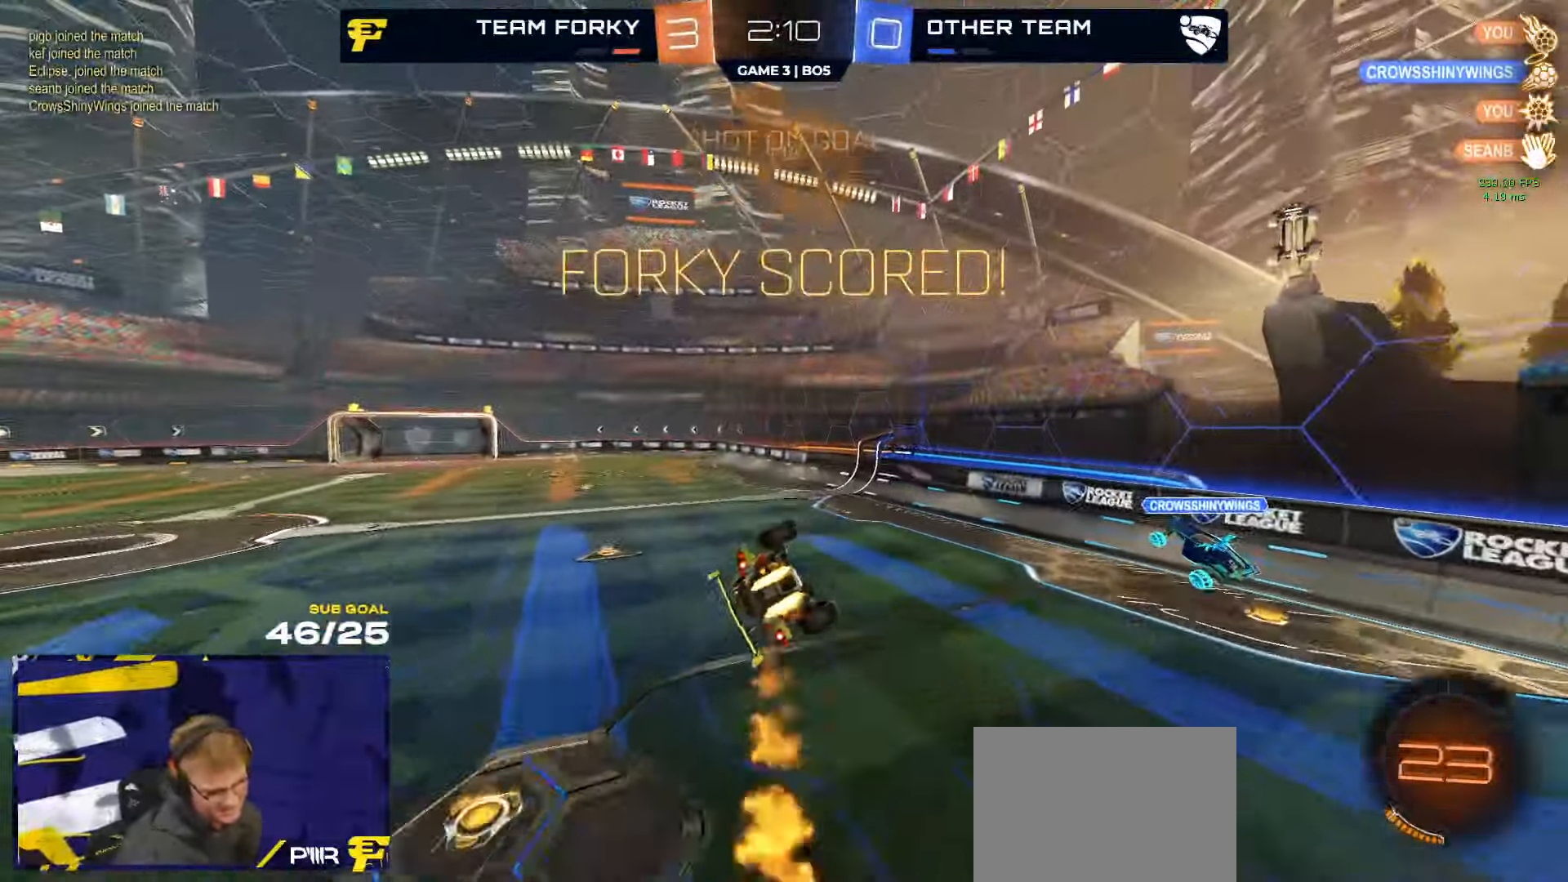
{"dt_ms": 500, "buttons": ["R2", "SELECT"], "left_stick": "center", "right_stick": "center", "events": [[34, "left_stick", "center"], [134, "left_stick", "up-left"], [200, "left_stick", "down-left"], [250, "L3", "up"], [267, "R1", "up"], [334, "left_stick", "center"], [384, "SELECT", "down"]]}
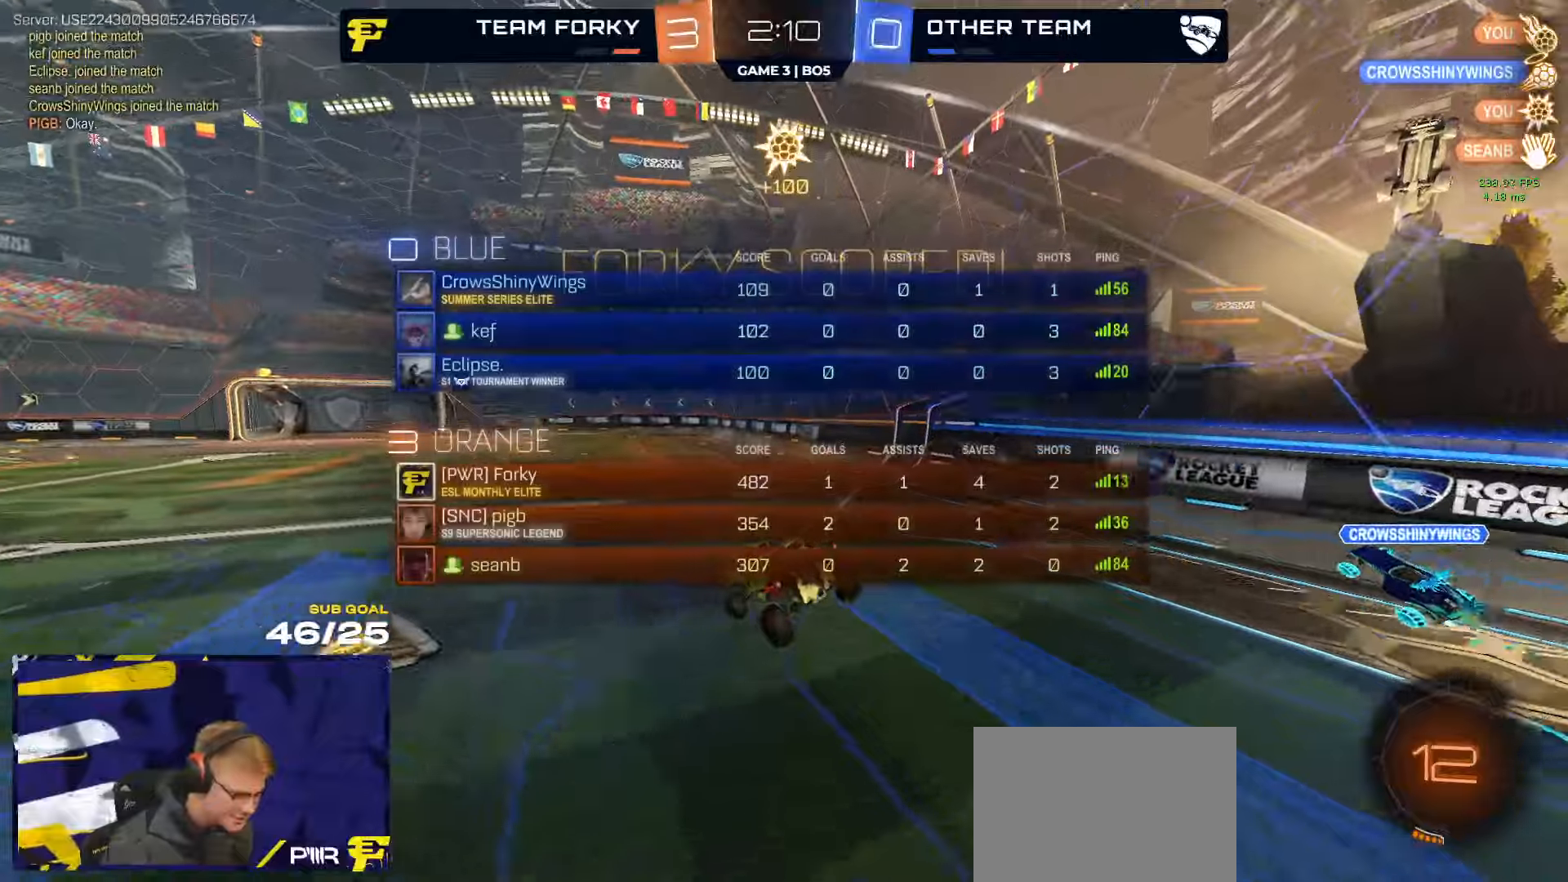
{"dt_ms": 500, "buttons": ["R2"], "left_stick": "right", "right_stick": "center", "events": [[16, "SELECT", "up"], [150, "left_stick", "right"], [166, "X", "down"], [350, "X", "up"]]}
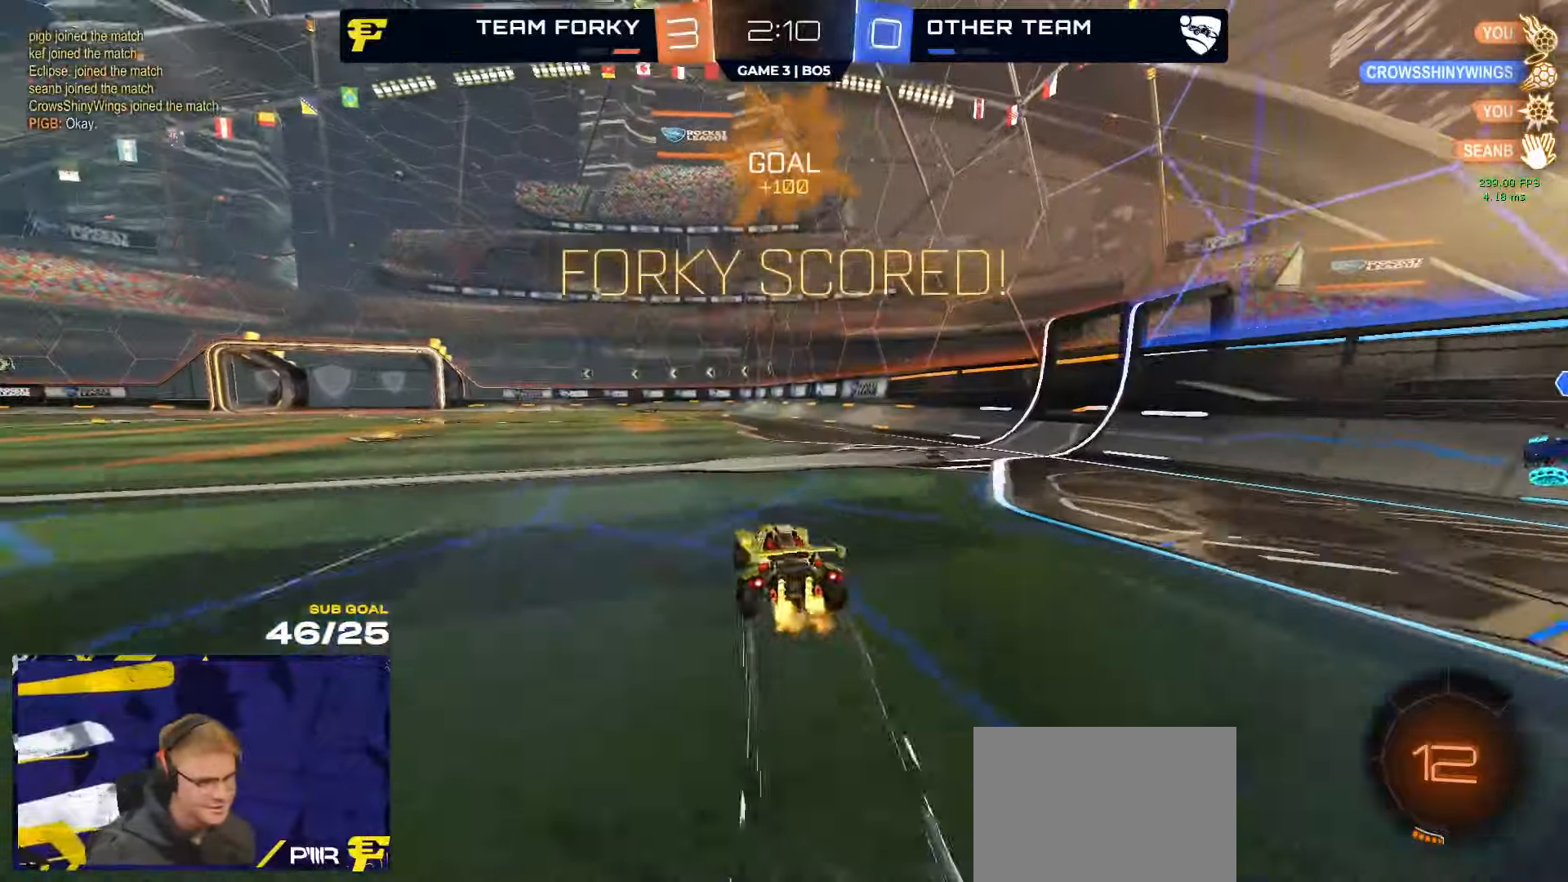
{"dt_ms": 500, "buttons": ["L1", "R2"], "left_stick": "down-left", "right_stick": "center", "events": [[16, "A", "down"], [66, "A", "up"], [66, "L1", "down"], [66, "left_stick", "left"], [83, "R2", "up"], [116, "A", "down"], [133, "R2", "down"], [183, "left_stick", "down-left"], [266, "A", "up"]]}
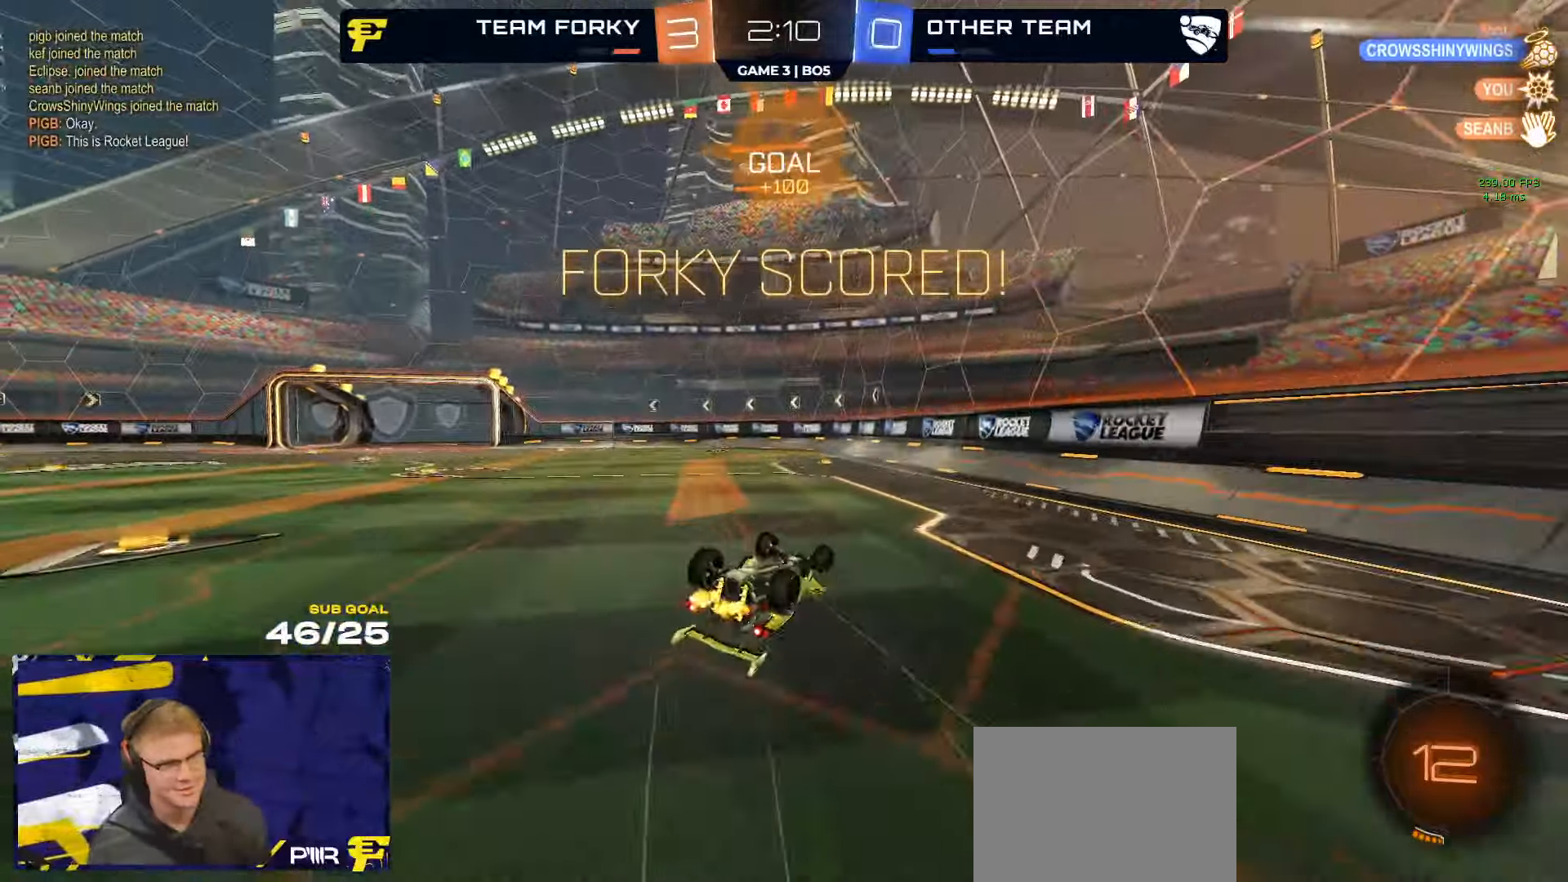
{"dt_ms": 500, "buttons": [], "left_stick": "center", "right_stick": "center", "events": [[216, "R2", "up"], [366, "L1", "up"], [450, "left_stick", "center"]]}
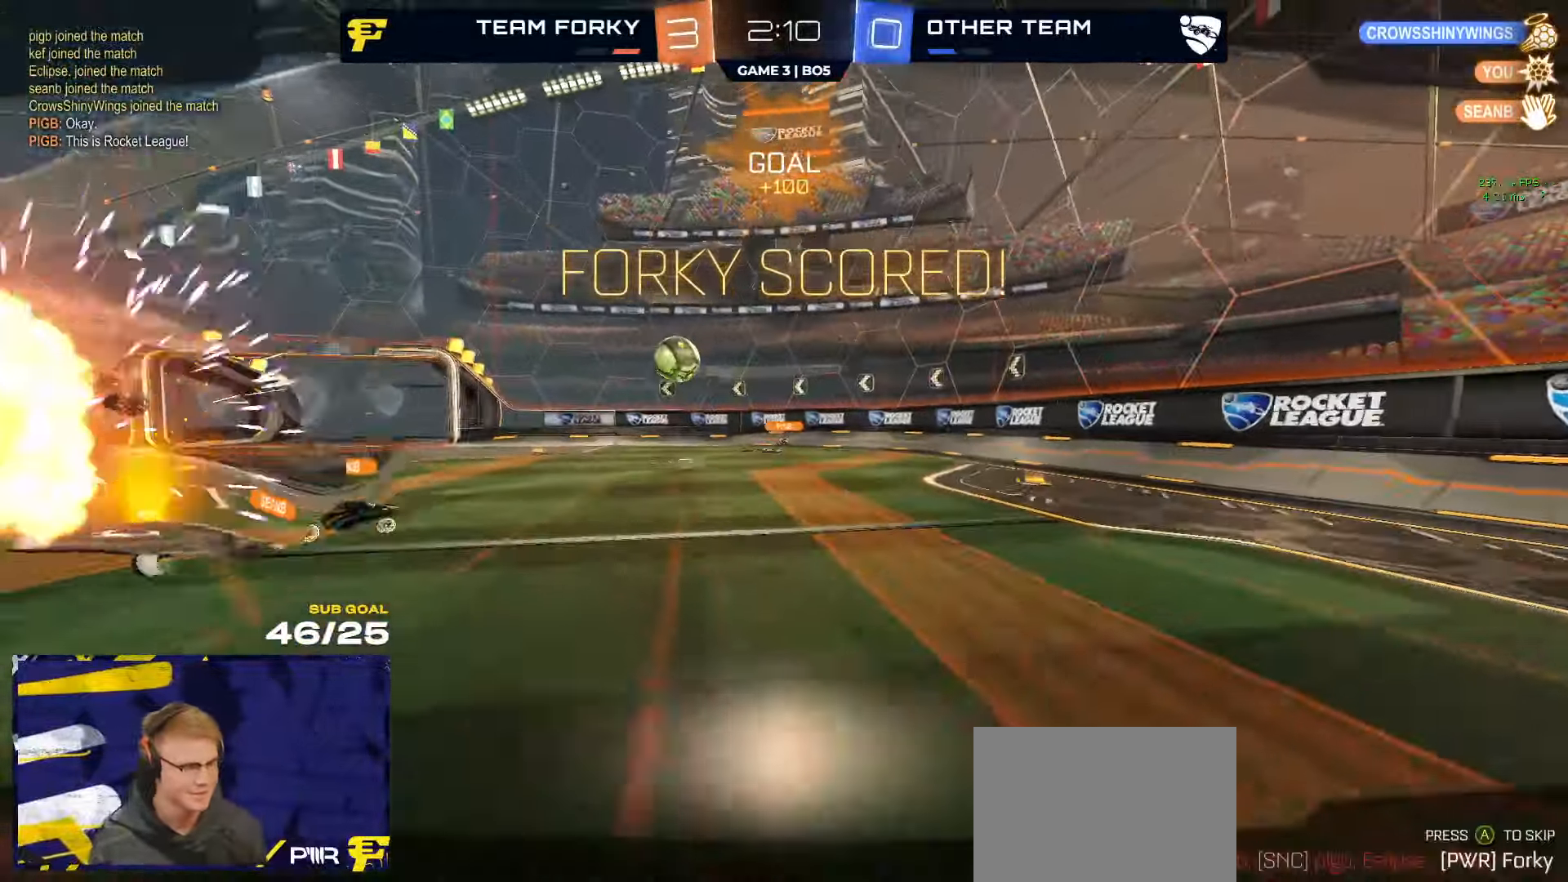
{"dt_ms": 500, "buttons": ["A"], "left_stick": "center", "right_stick": "center", "events": [[483, "A", "down"]]}
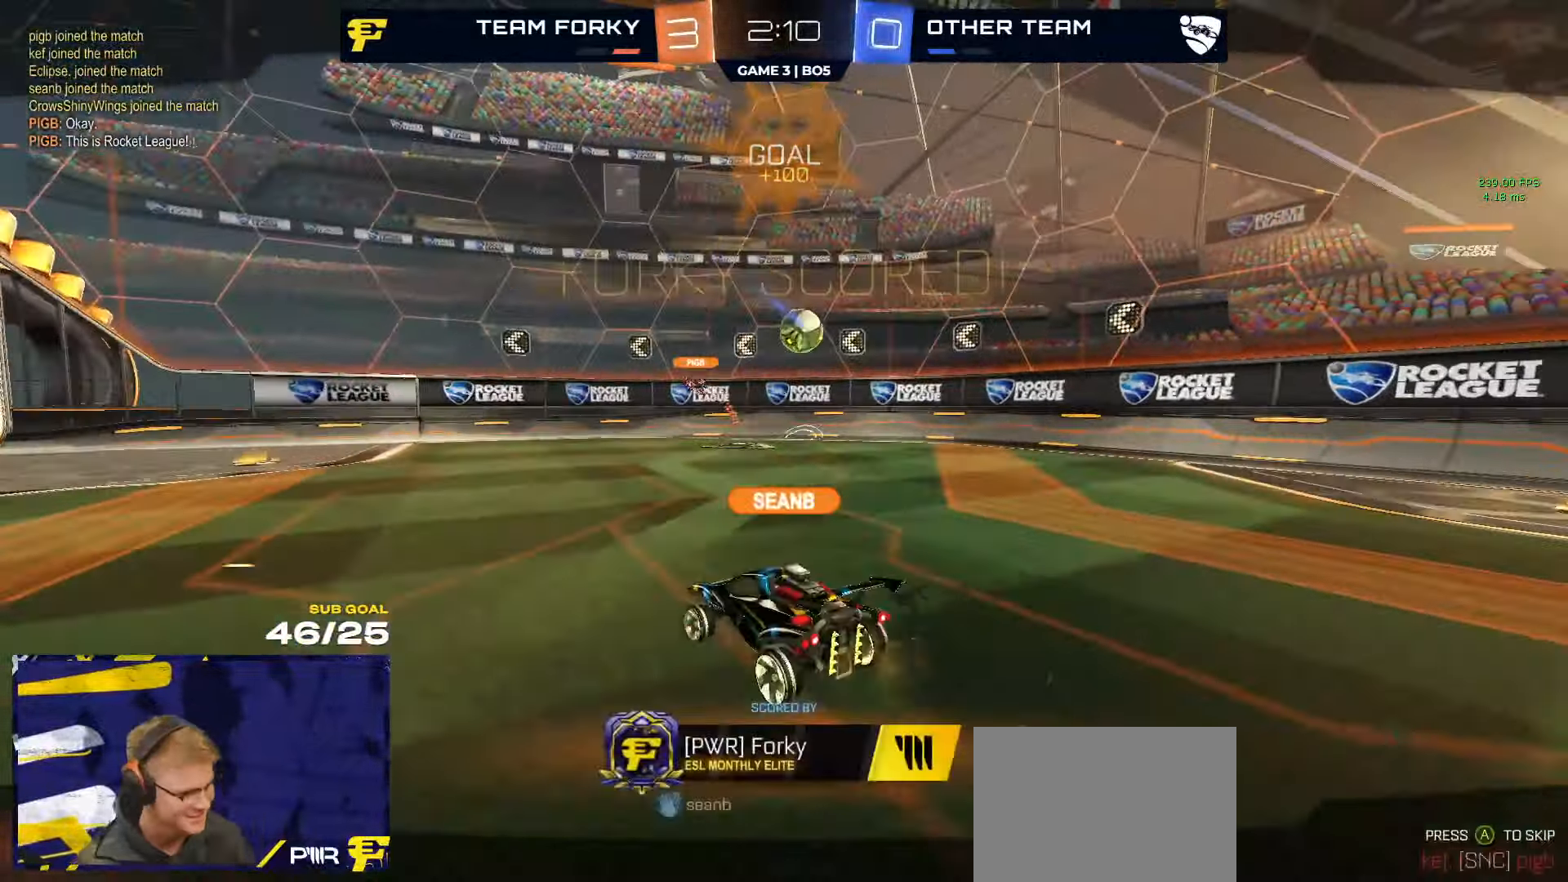
{"dt_ms": 500, "buttons": [], "left_stick": "center", "right_stick": "center", "events": [[83, "A", "up"]]}
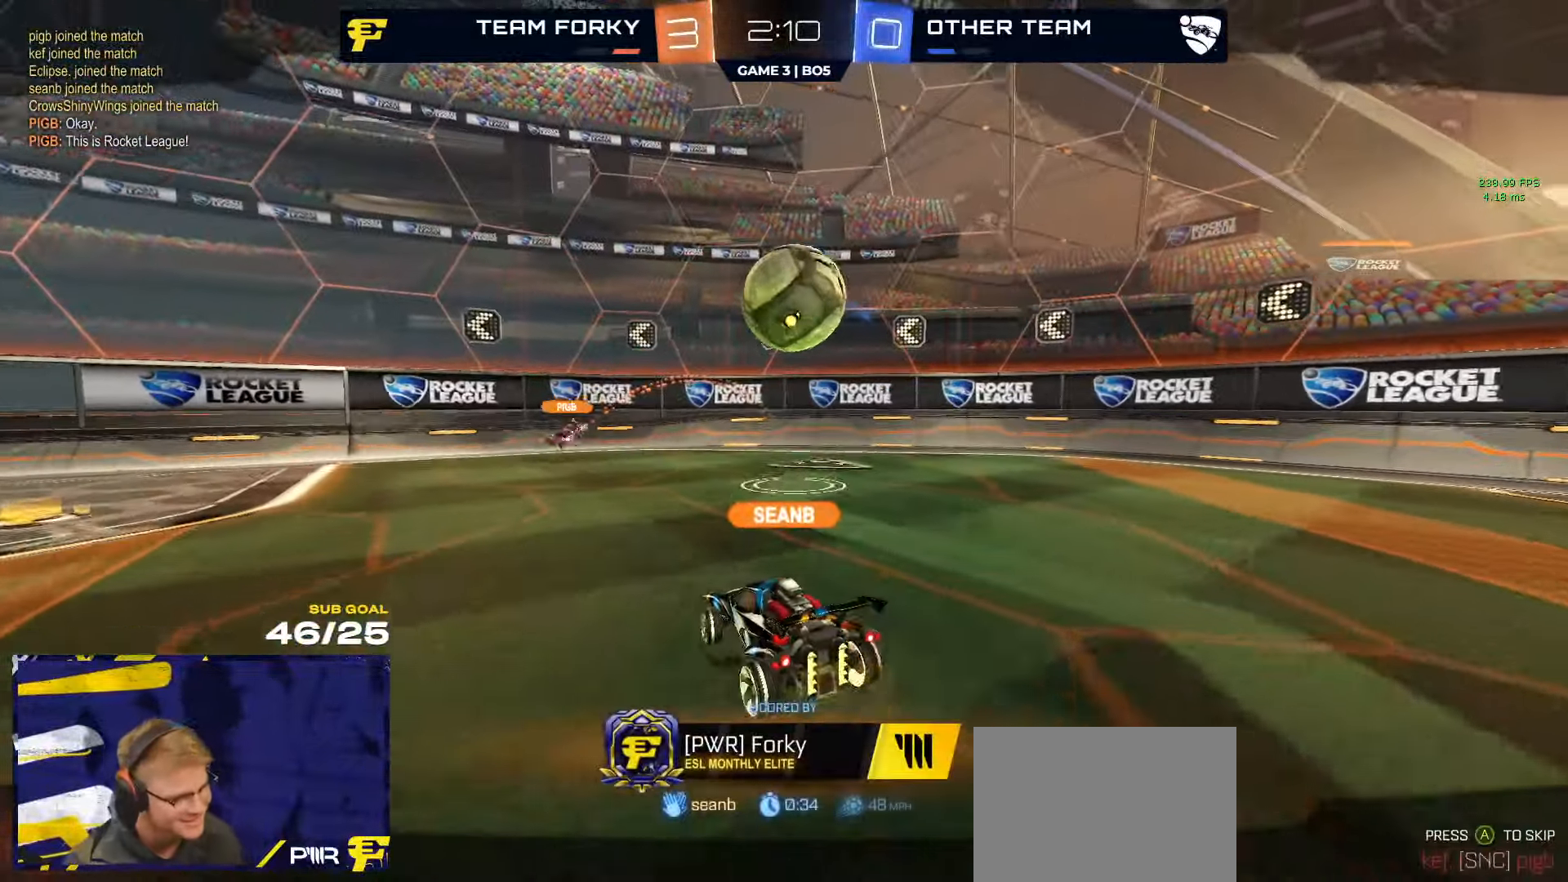
{"dt_ms": 500, "buttons": [], "left_stick": "center", "right_stick": "center", "events": []}
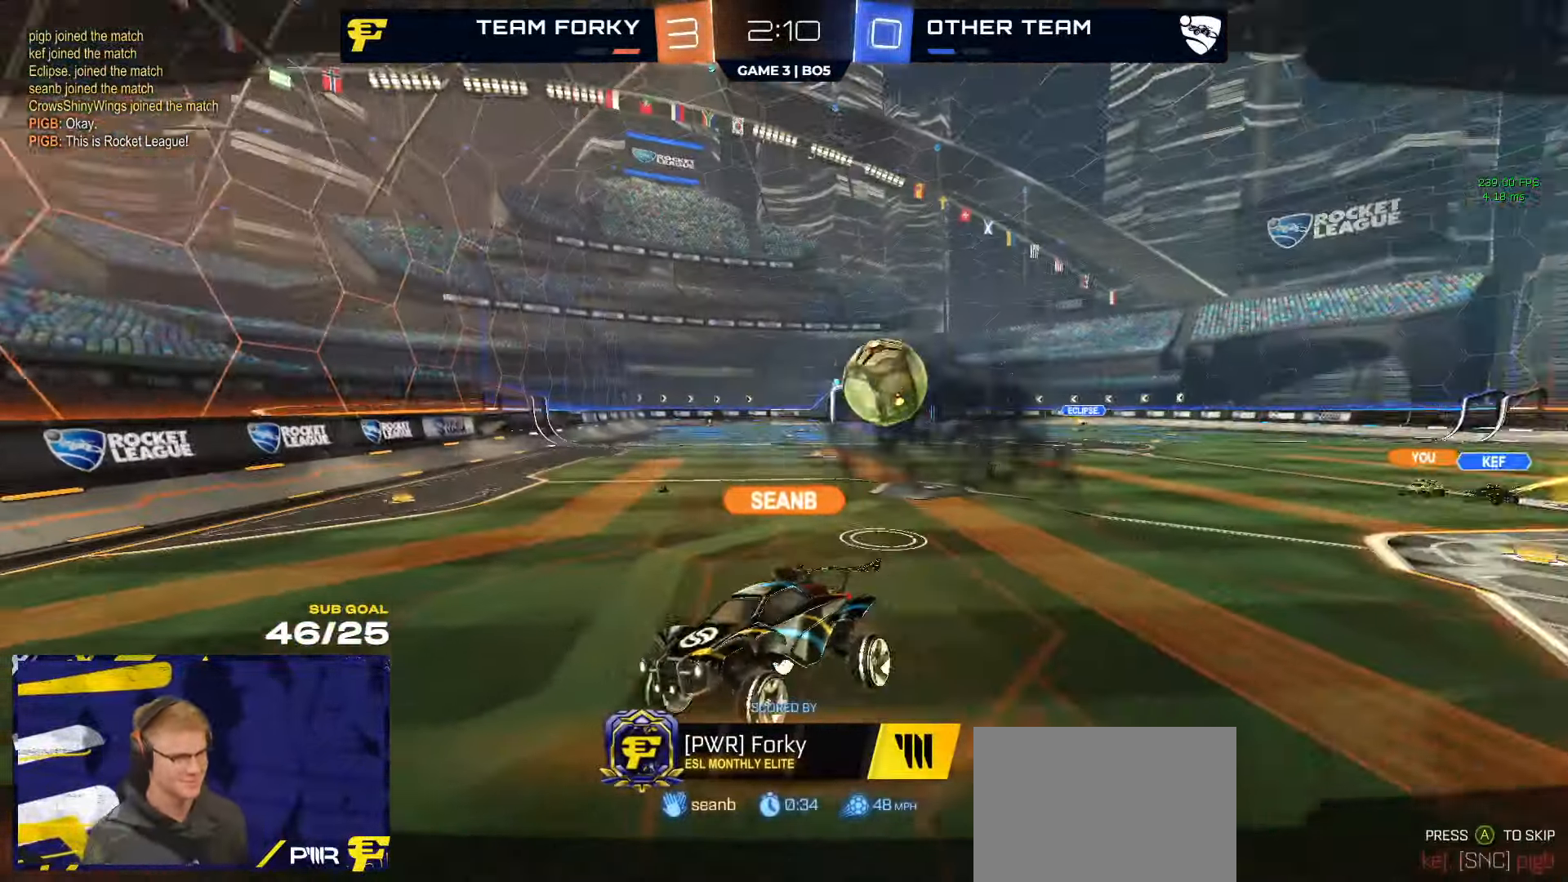
{"dt_ms": 500, "buttons": [], "left_stick": "center", "right_stick": "center", "events": []}
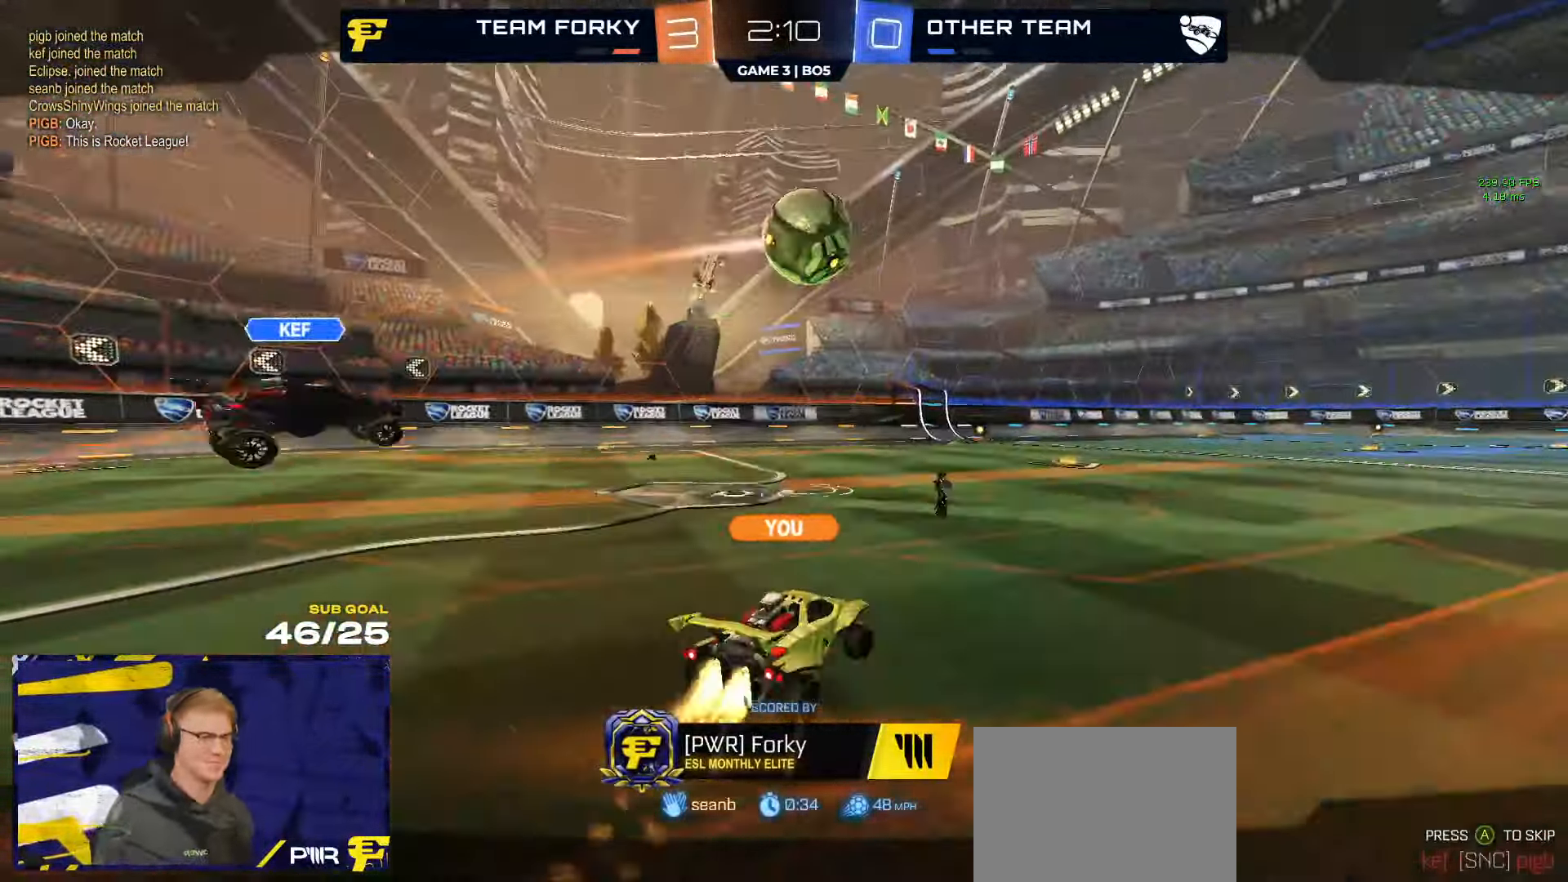
{"dt_ms": 500, "buttons": [], "left_stick": "center", "right_stick": "center", "events": []}
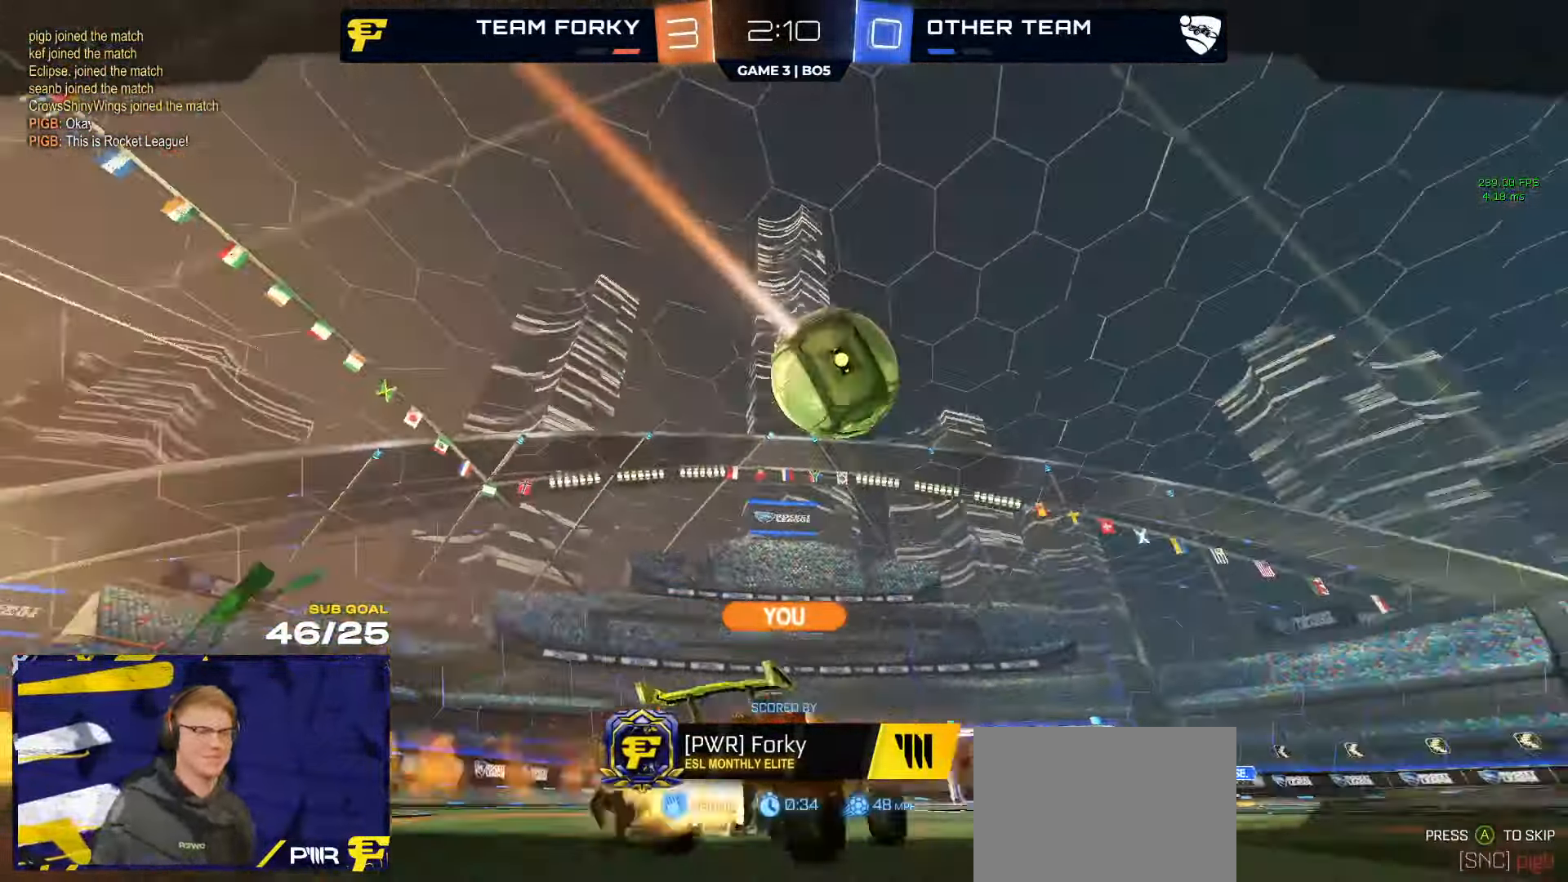
{"dt_ms": 500, "buttons": [], "left_stick": "center", "right_stick": "center", "events": []}
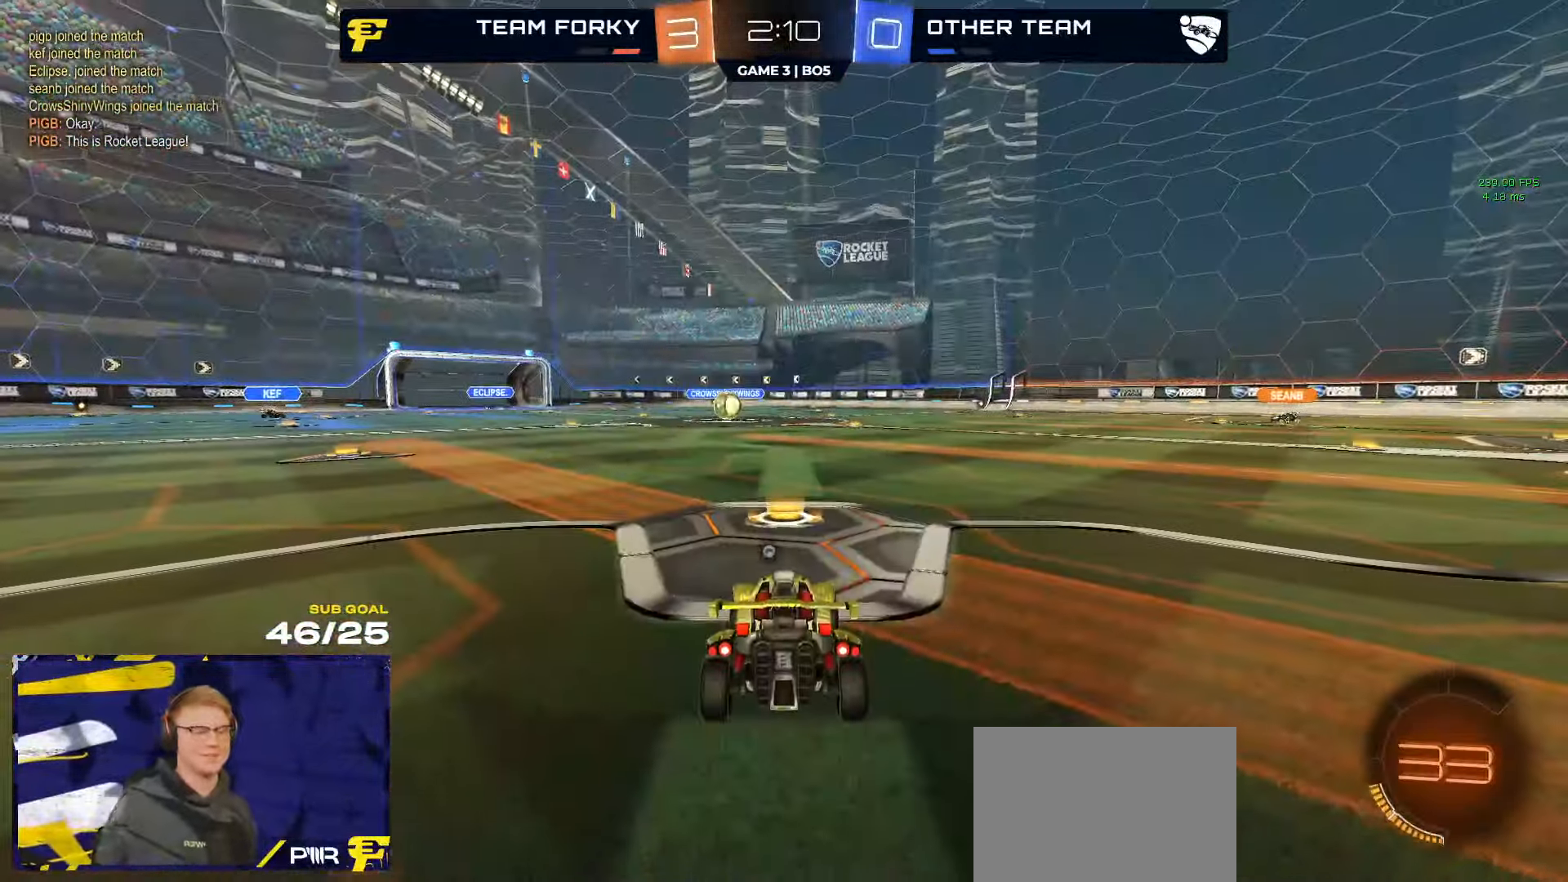
{"dt_ms": 500, "buttons": [], "left_stick": "center", "right_stick": "center", "events": [[200, "Y", "down"], [266, "Y", "up"]]}
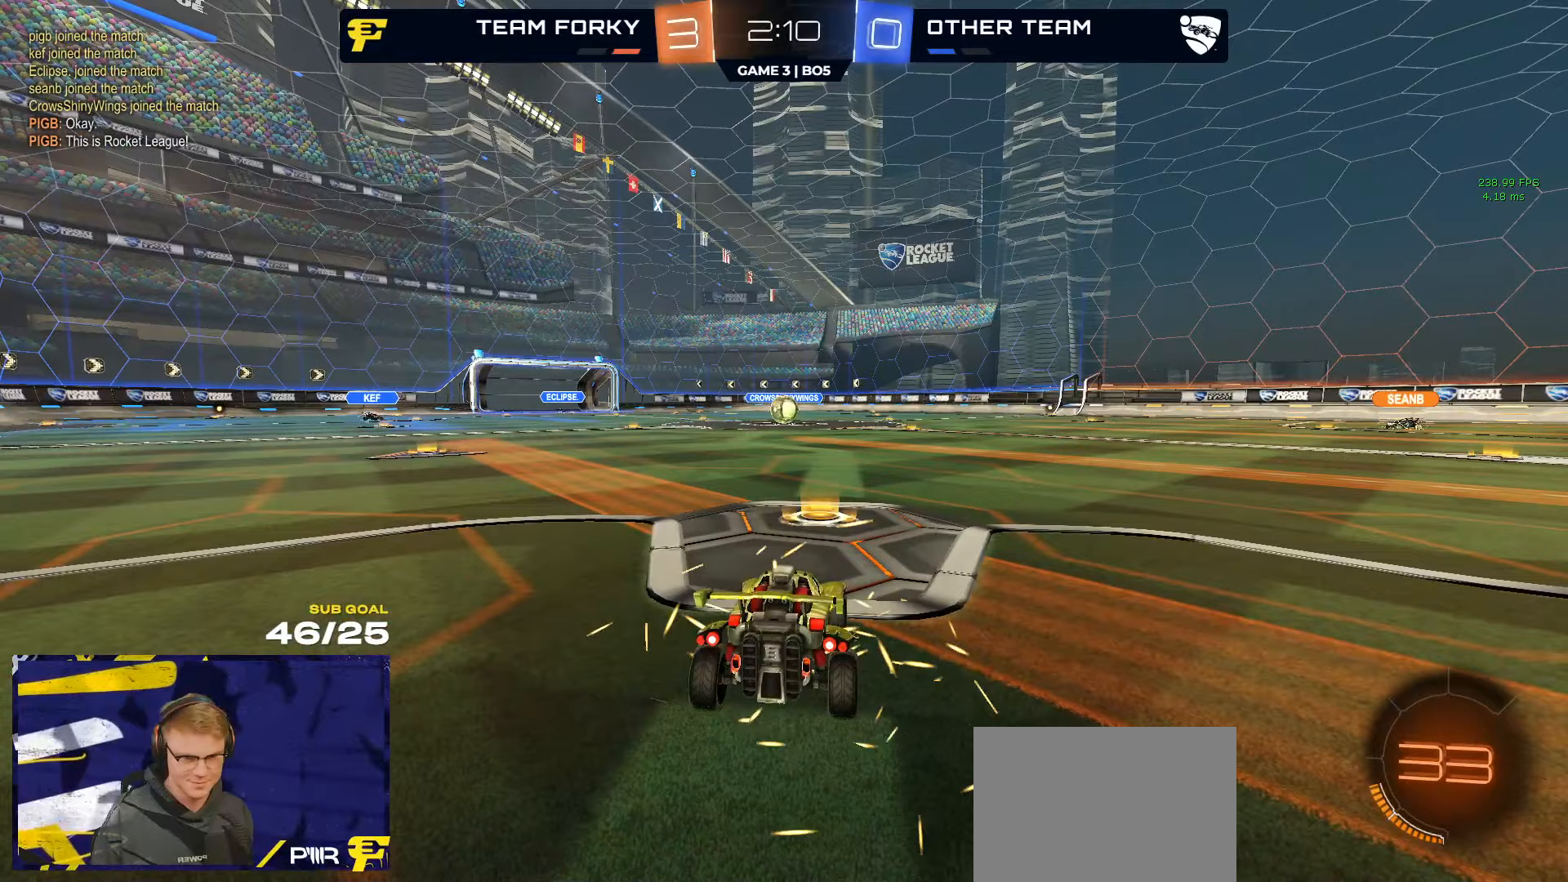
{"dt_ms": 500, "buttons": ["R2"], "left_stick": "center", "right_stick": "center", "events": [[33, "R2", "down"]]}
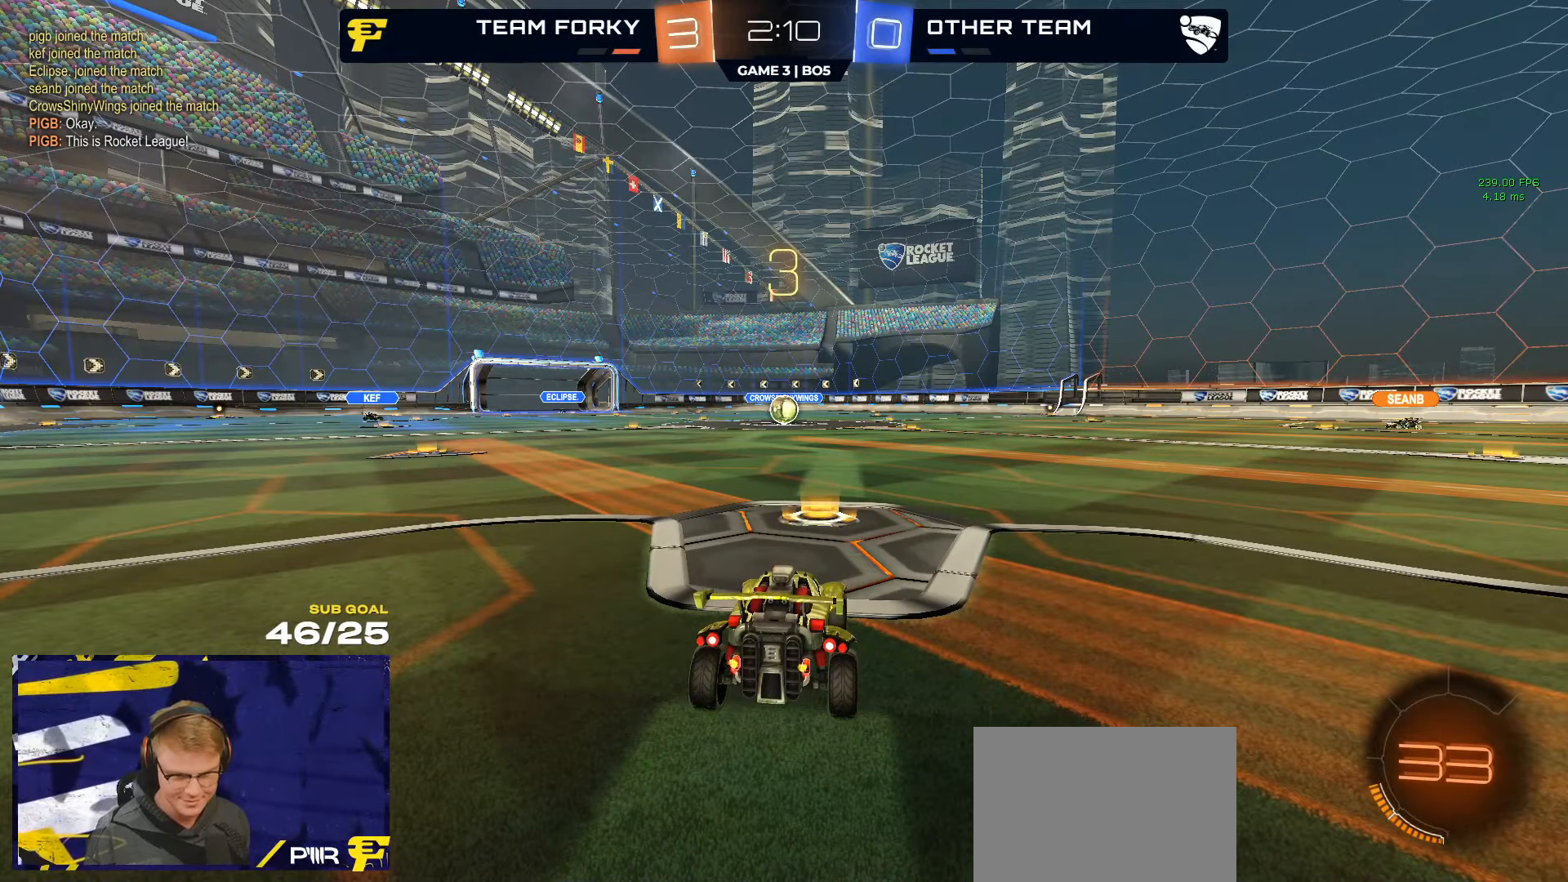
{"dt_ms": 500, "buttons": ["R2"], "left_stick": "center", "right_stick": "center", "events": []}
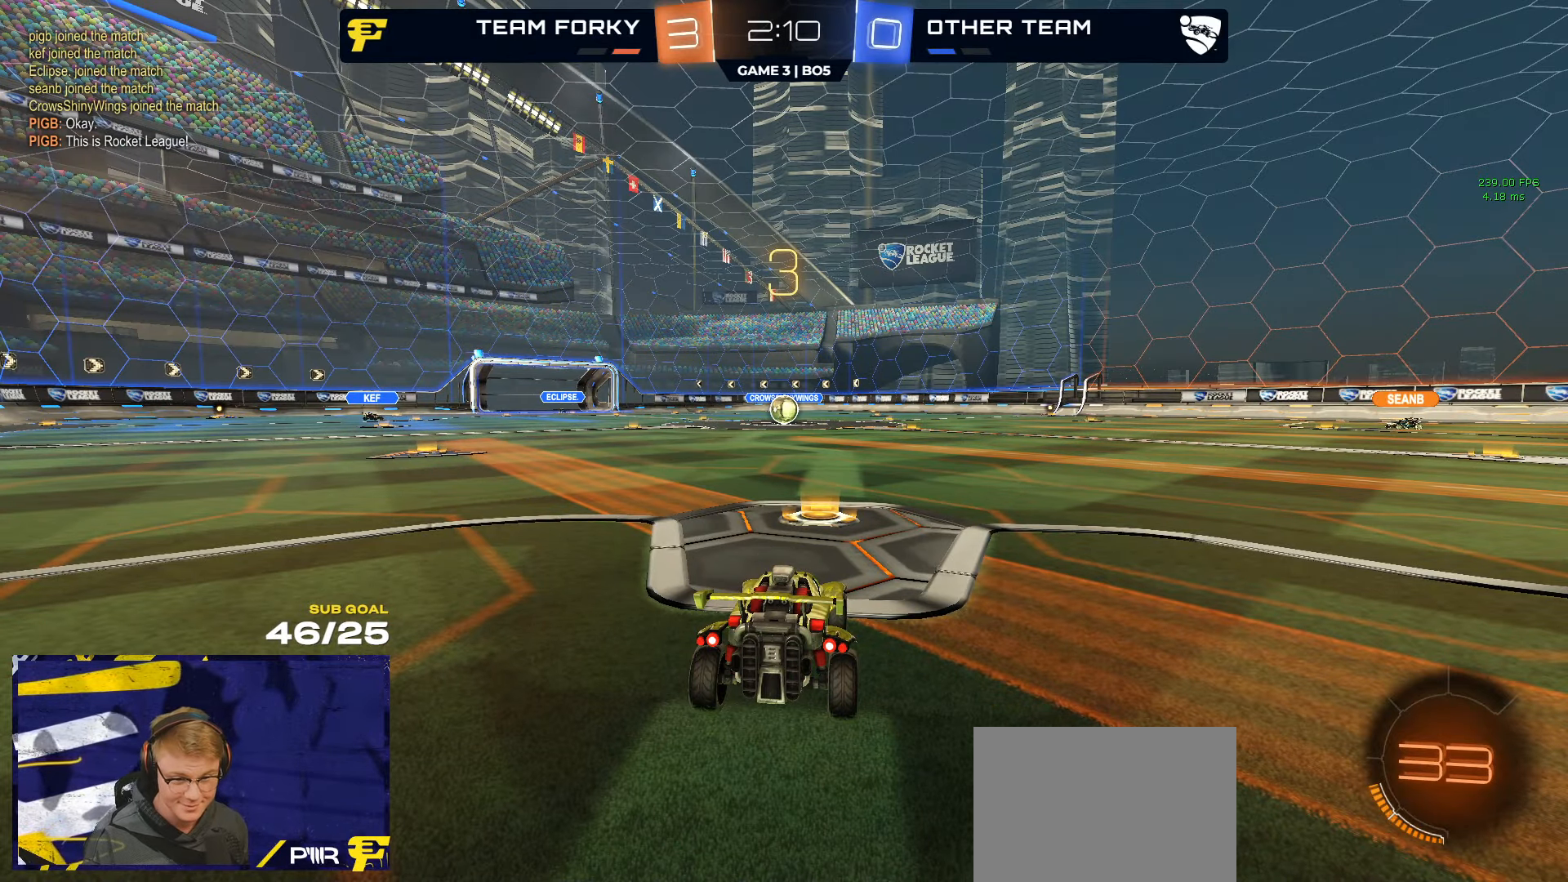
{"dt_ms": 500, "buttons": ["R2"], "left_stick": "center", "right_stick": "center", "events": []}
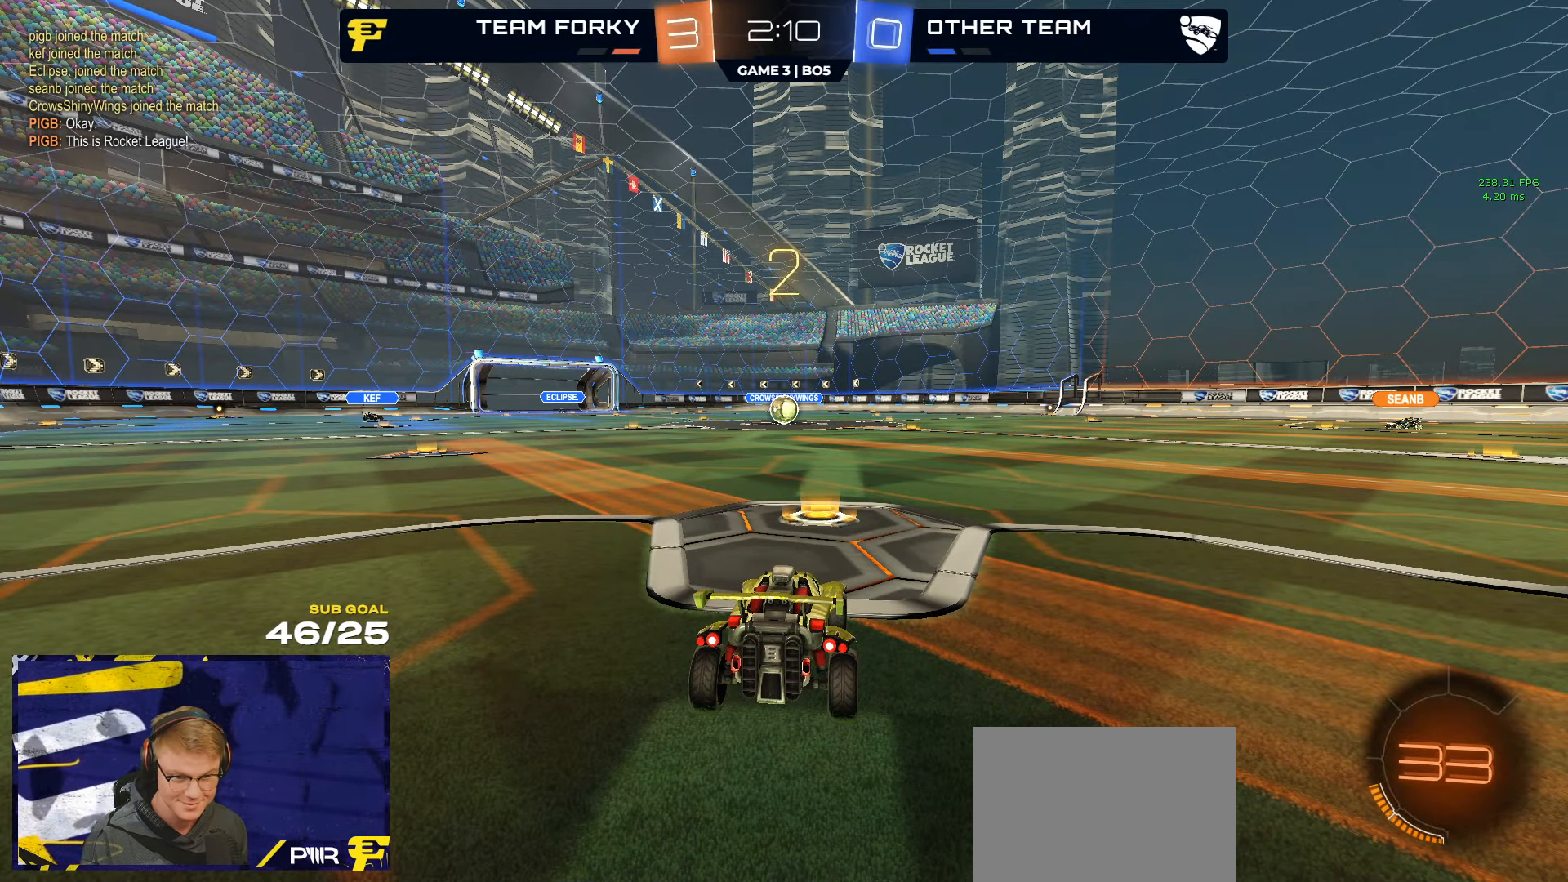
{"dt_ms": 500, "buttons": ["R2", "SELECT"], "left_stick": "center", "right_stick": "center", "events": [[50, "SELECT", "down"]]}
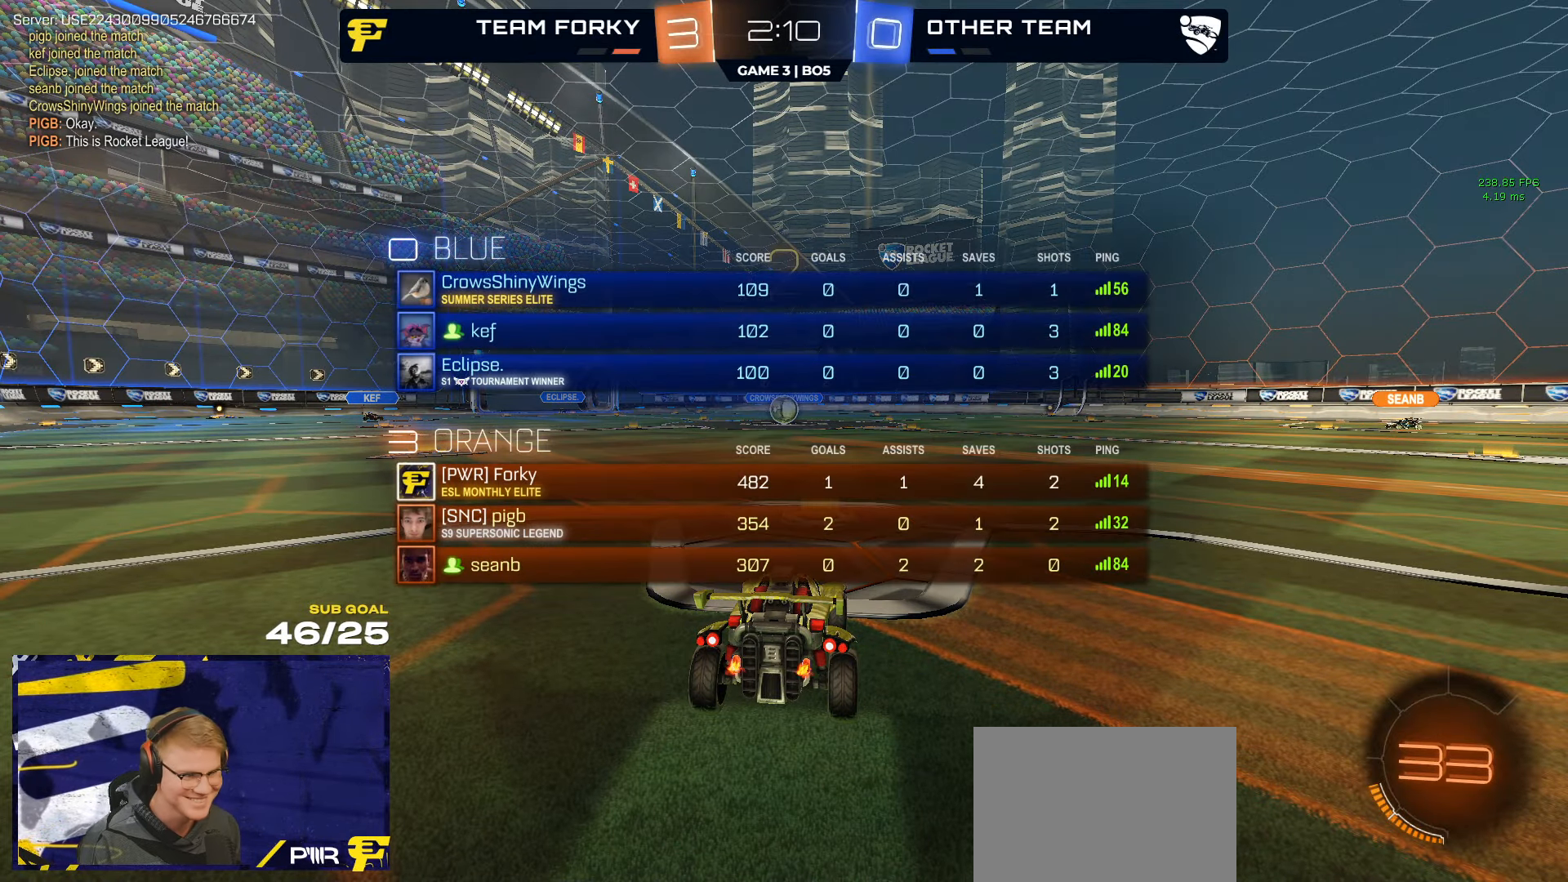
{"dt_ms": 500, "buttons": ["L1", "R2"], "left_stick": "up-left", "right_stick": "center", "events": [[150, "SELECT", "up"], [400, "L1", "down"], [417, "left_stick", "up"], [467, "left_stick", "up-left"]]}
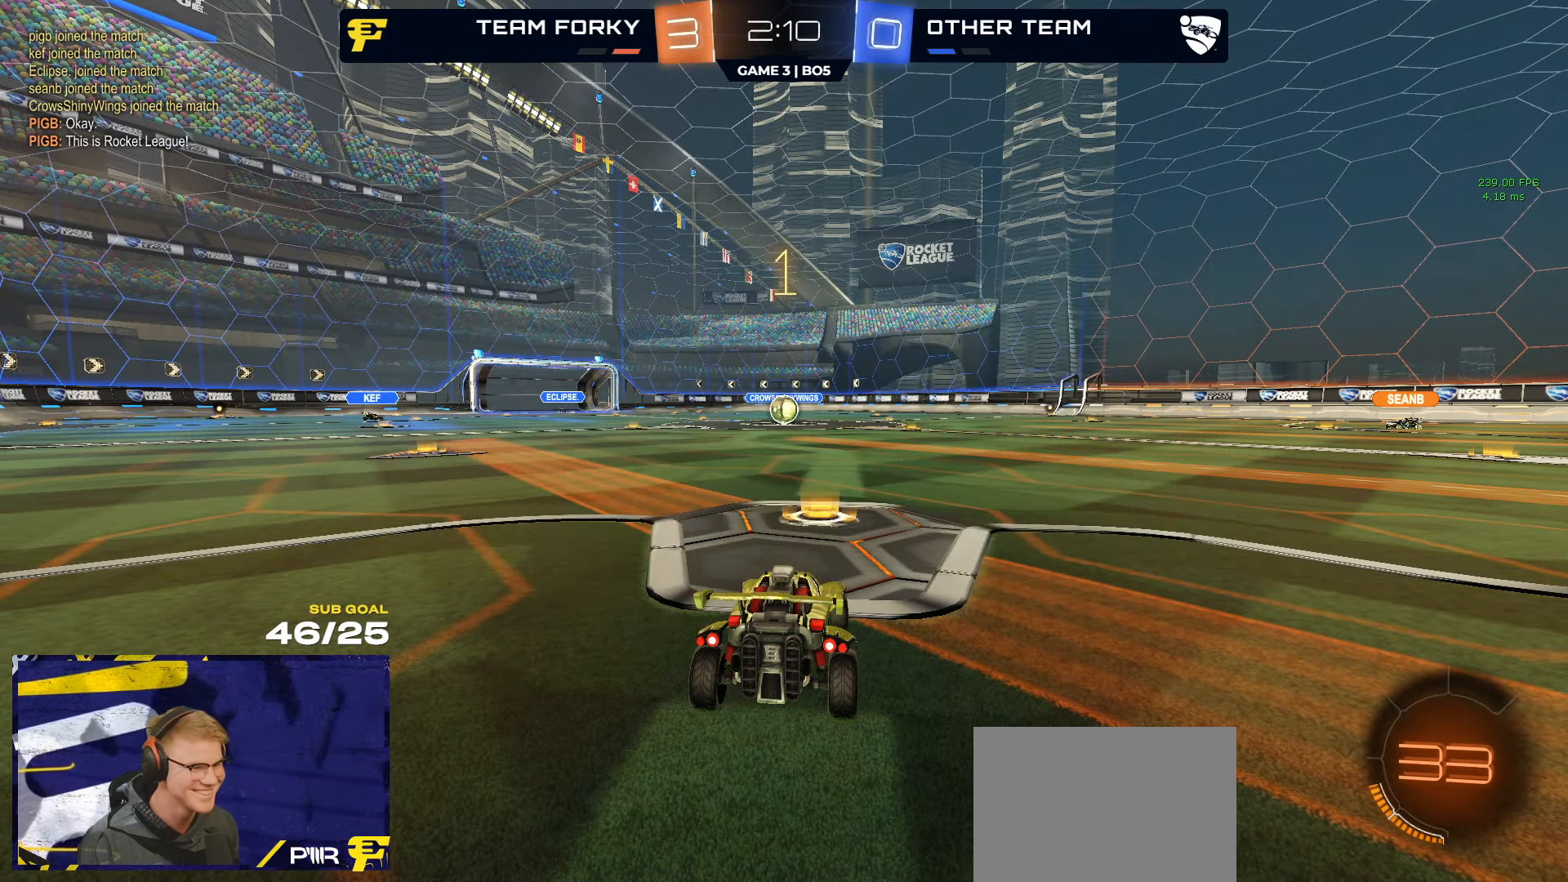
{"dt_ms": 500, "buttons": ["R1", "R2"], "left_stick": "center", "right_stick": "center", "events": [[100, "L1", "up"], [283, "R1", "down"], [483, "left_stick", "center"]]}
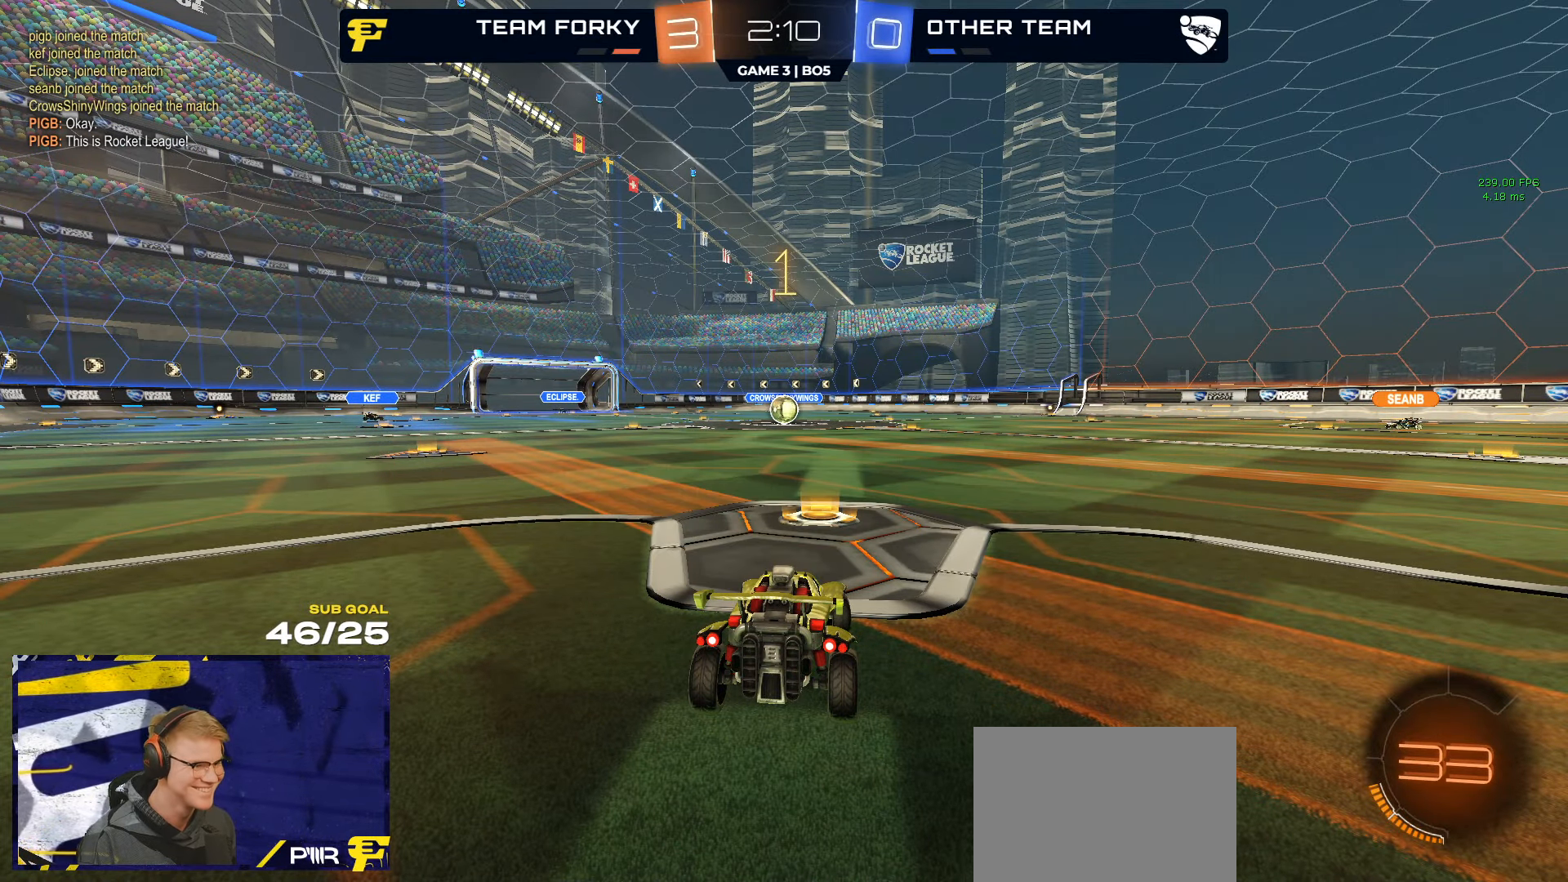
{"dt_ms": 500, "buttons": ["R1", "R2"], "left_stick": "up-left", "right_stick": "center", "events": [[500, "left_stick", "up-left"]]}
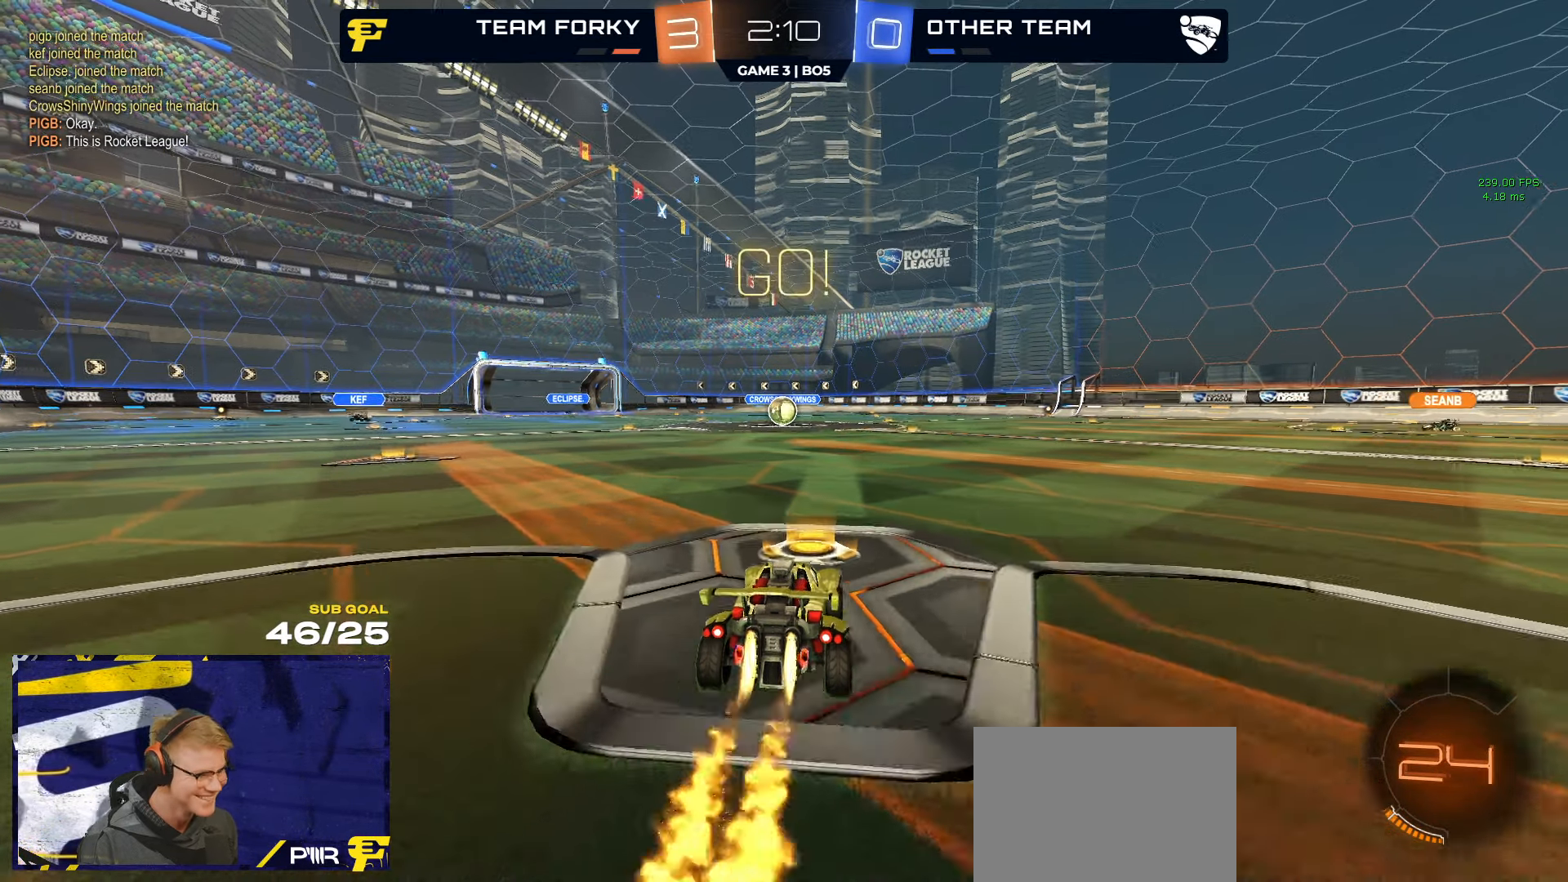
{"dt_ms": 500, "buttons": ["R1", "R2", "L3"], "left_stick": "down", "right_stick": "center", "events": [[100, "L3", "down"], [117, "A", "down"], [150, "left_stick", "up"], [167, "A", "up"], [217, "A", "down"], [250, "left_stick", "right"], [283, "A", "up"], [300, "left_stick", "down"]]}
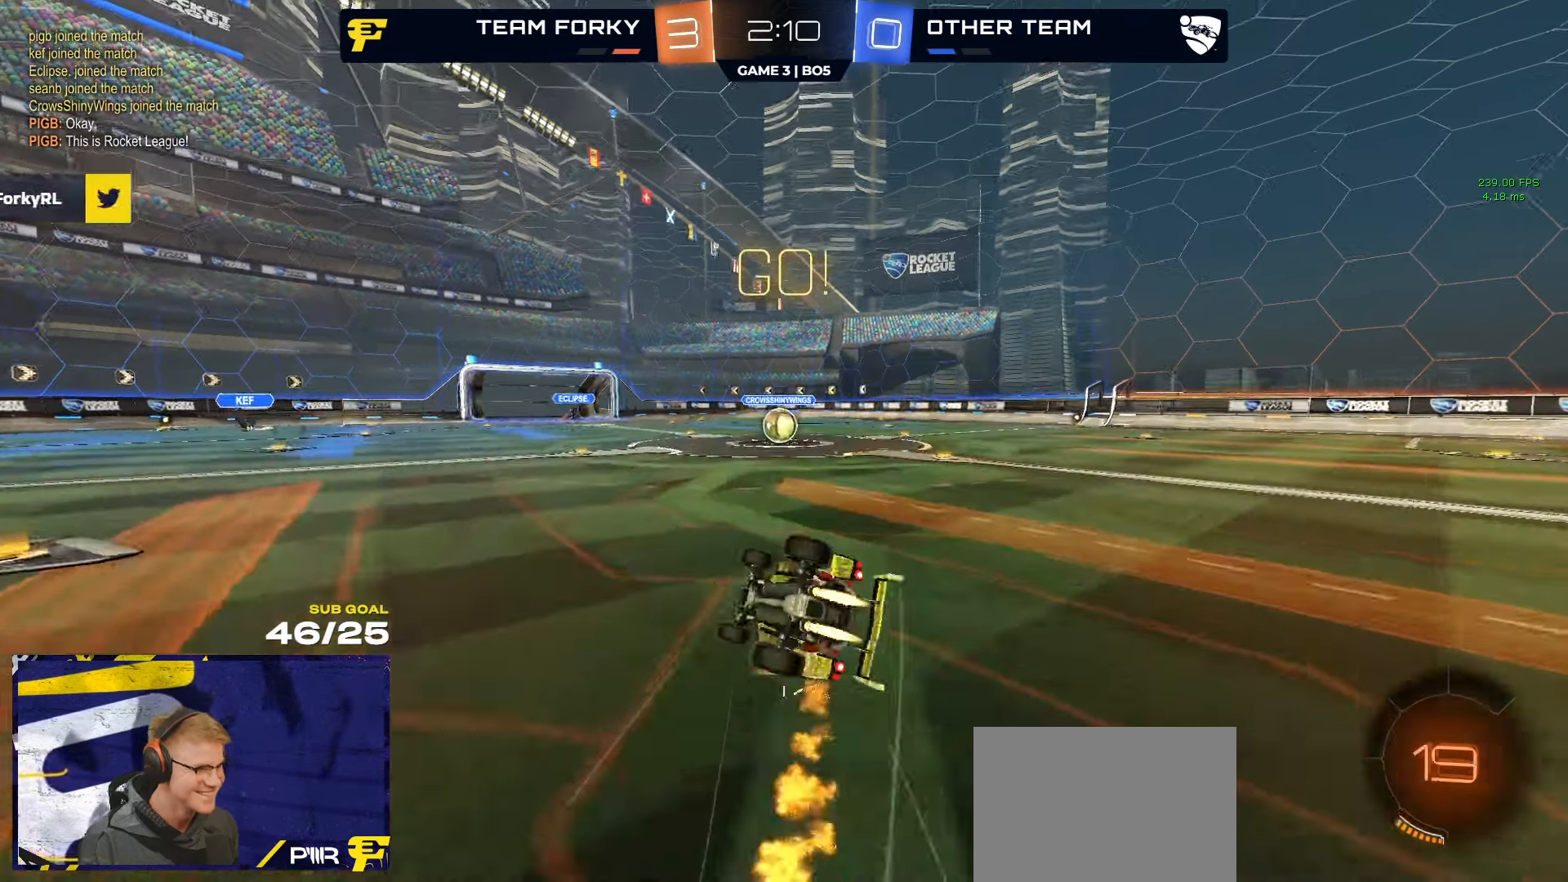
{"dt_ms": 500, "buttons": ["R2", "L3"], "left_stick": "up", "right_stick": "center", "events": [[33, "Y", "down"], [50, "left_stick", "down-right"], [100, "Y", "up"], [300, "left_stick", "down"], [450, "left_stick", "up"], [483, "R1", "up"]]}
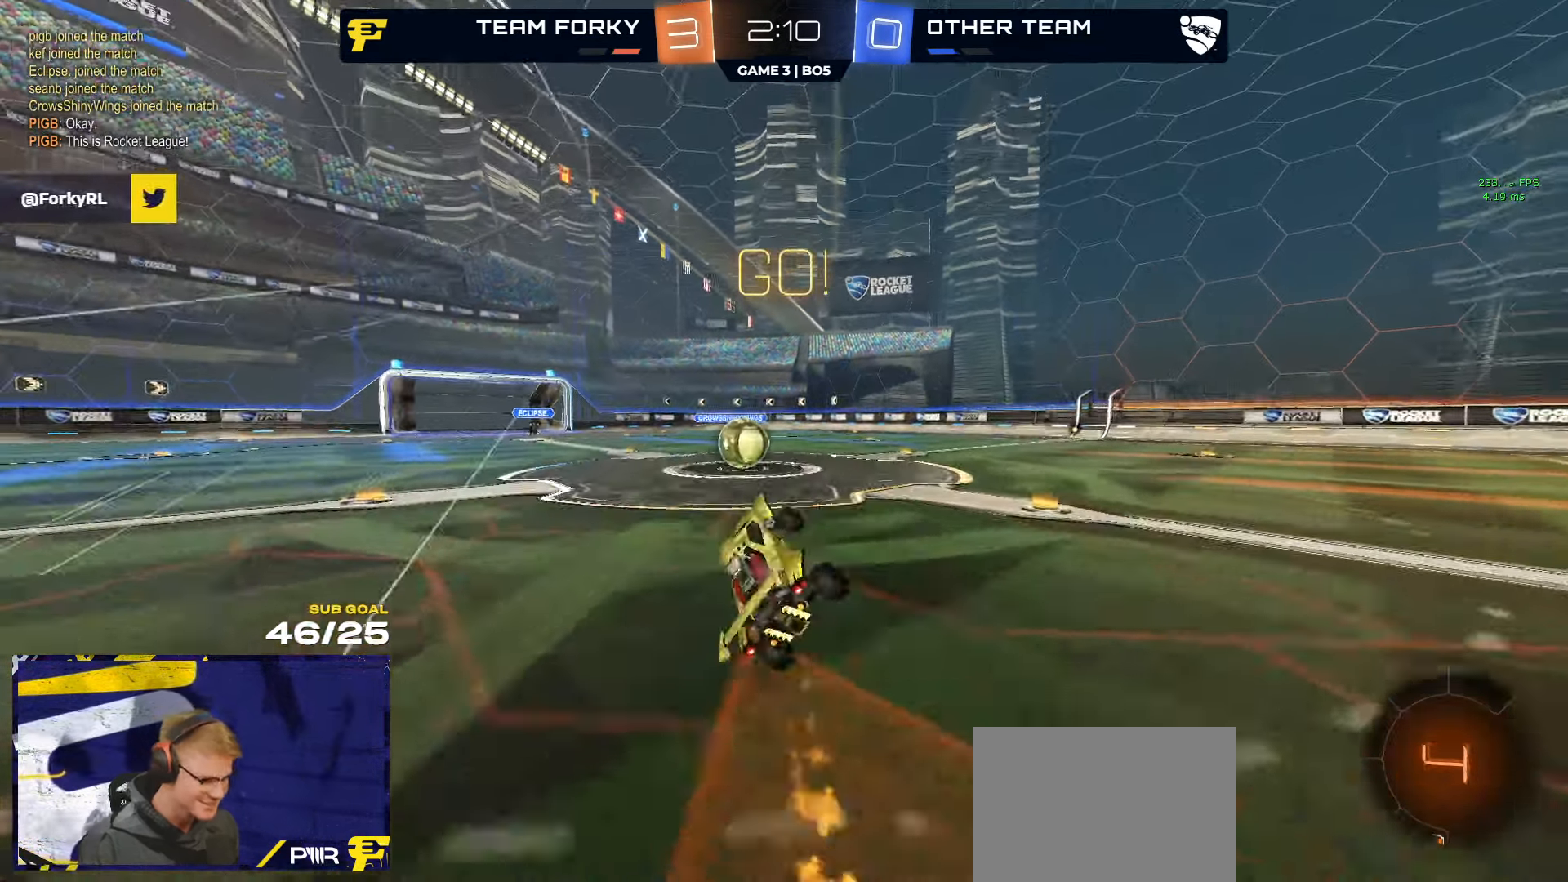
{"dt_ms": 500, "buttons": ["A", "R2"], "left_stick": "left", "right_stick": "center", "events": [[33, "L3", "up"], [167, "left_stick", "right"], [367, "left_stick", "left"], [433, "A", "down"]]}
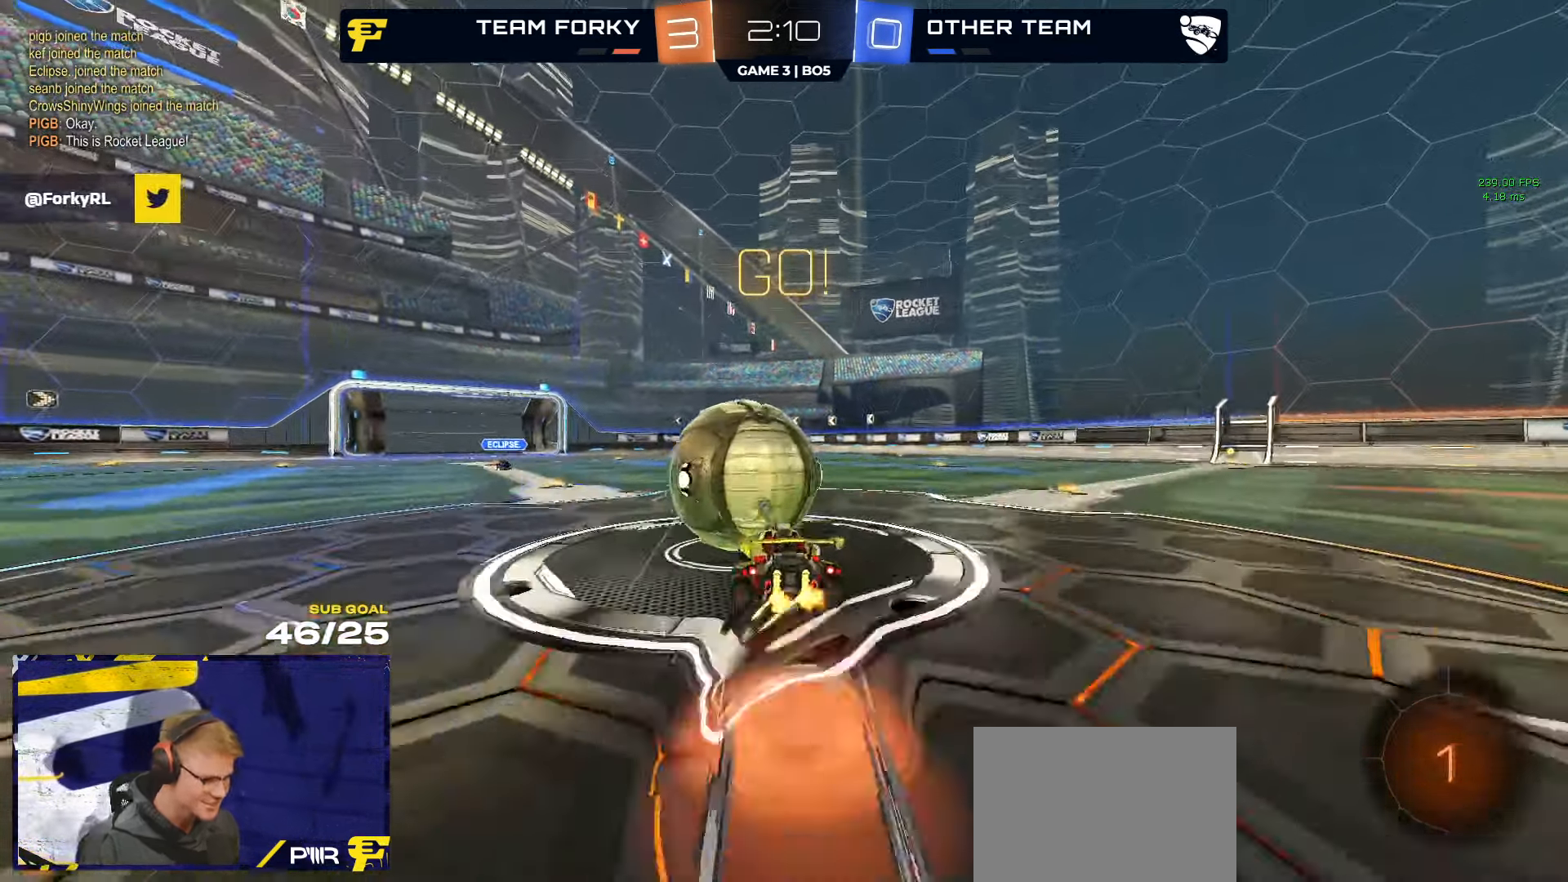
{"dt_ms": 500, "buttons": ["Y", "R2", "L3"], "left_stick": "down-left", "right_stick": "center", "events": [[50, "L1", "down"], [84, "left_stick", "up-right"], [100, "A", "up"], [150, "A", "down"], [167, "L3", "down"], [234, "L1", "up"], [234, "left_stick", "down-left"], [367, "A", "up"], [467, "Y", "down"]]}
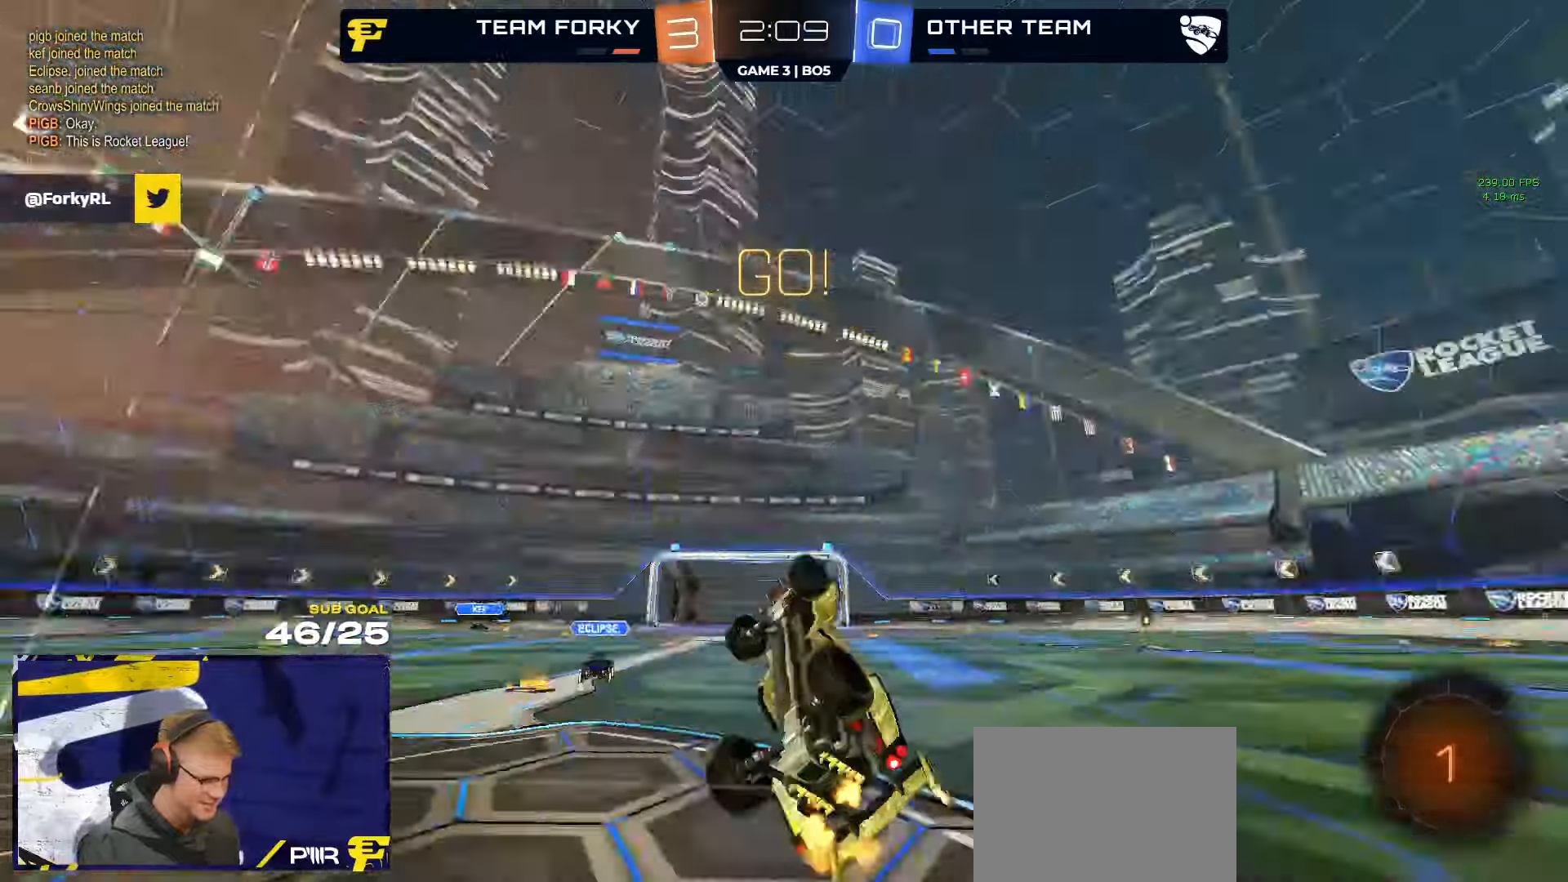
{"dt_ms": 500, "buttons": ["R2"], "left_stick": "up-right", "right_stick": "center", "events": [[17, "L3", "up"], [50, "Y", "up"], [100, "L3", "down"], [234, "L3", "up"], [267, "left_stick", "center"], [400, "left_stick", "up-right"]]}
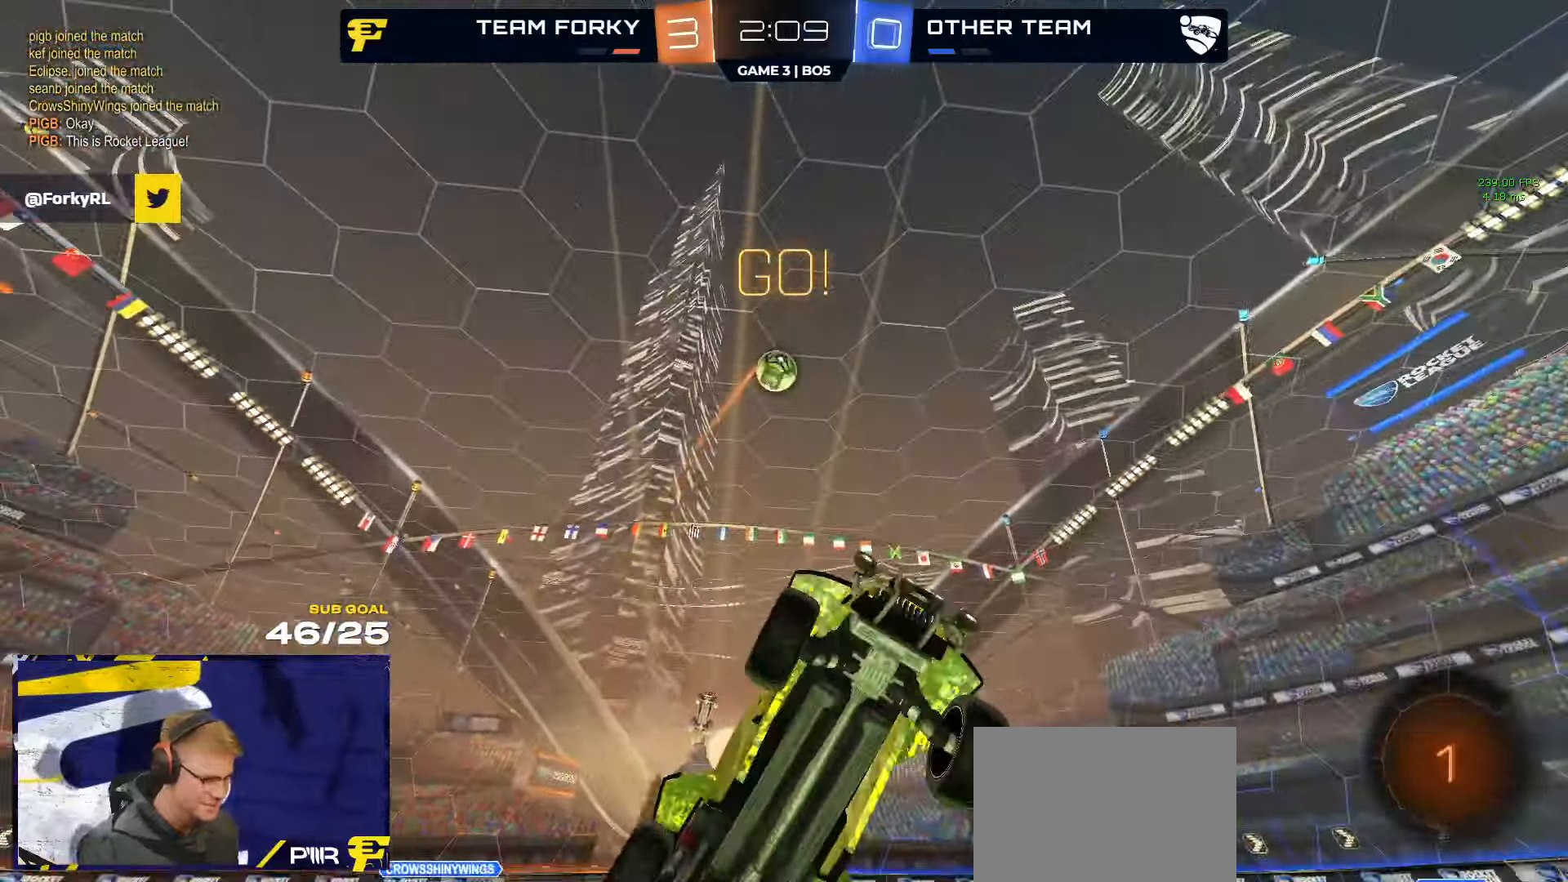
{"dt_ms": 500, "buttons": ["R2"], "left_stick": "right", "right_stick": "center", "events": [[84, "left_stick", "left"], [150, "right_stick", "up"], [250, "left_stick", "center"], [450, "left_stick", "right"], [484, "right_stick", "center"]]}